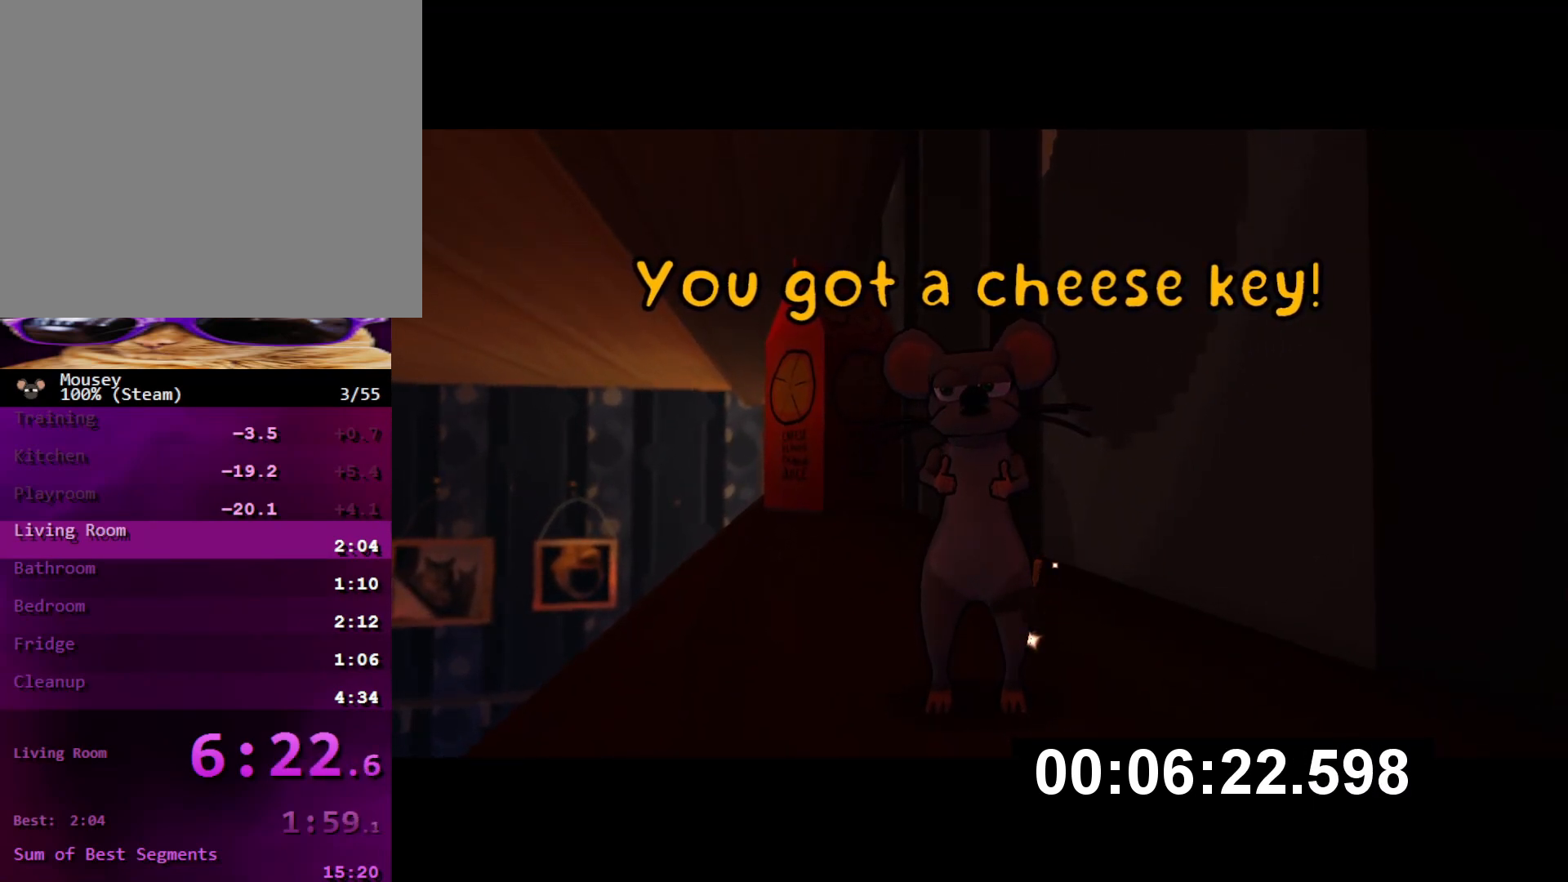
Gameplay with a controller (PlayStation layout); each line is a JSON object with the inputs held at the frame after it. "events" lists button and stick changes between this image and that frame as [ms after this image, input, new state], when the widget could be followed in between. Not read: L3 R3.
{"buttons": [], "left_stick": "center", "right_stick": "right", "events": [[100, "right_stick", "right"], [117, "left_stick", "down-left"], [200, "left_stick", "center"]]}
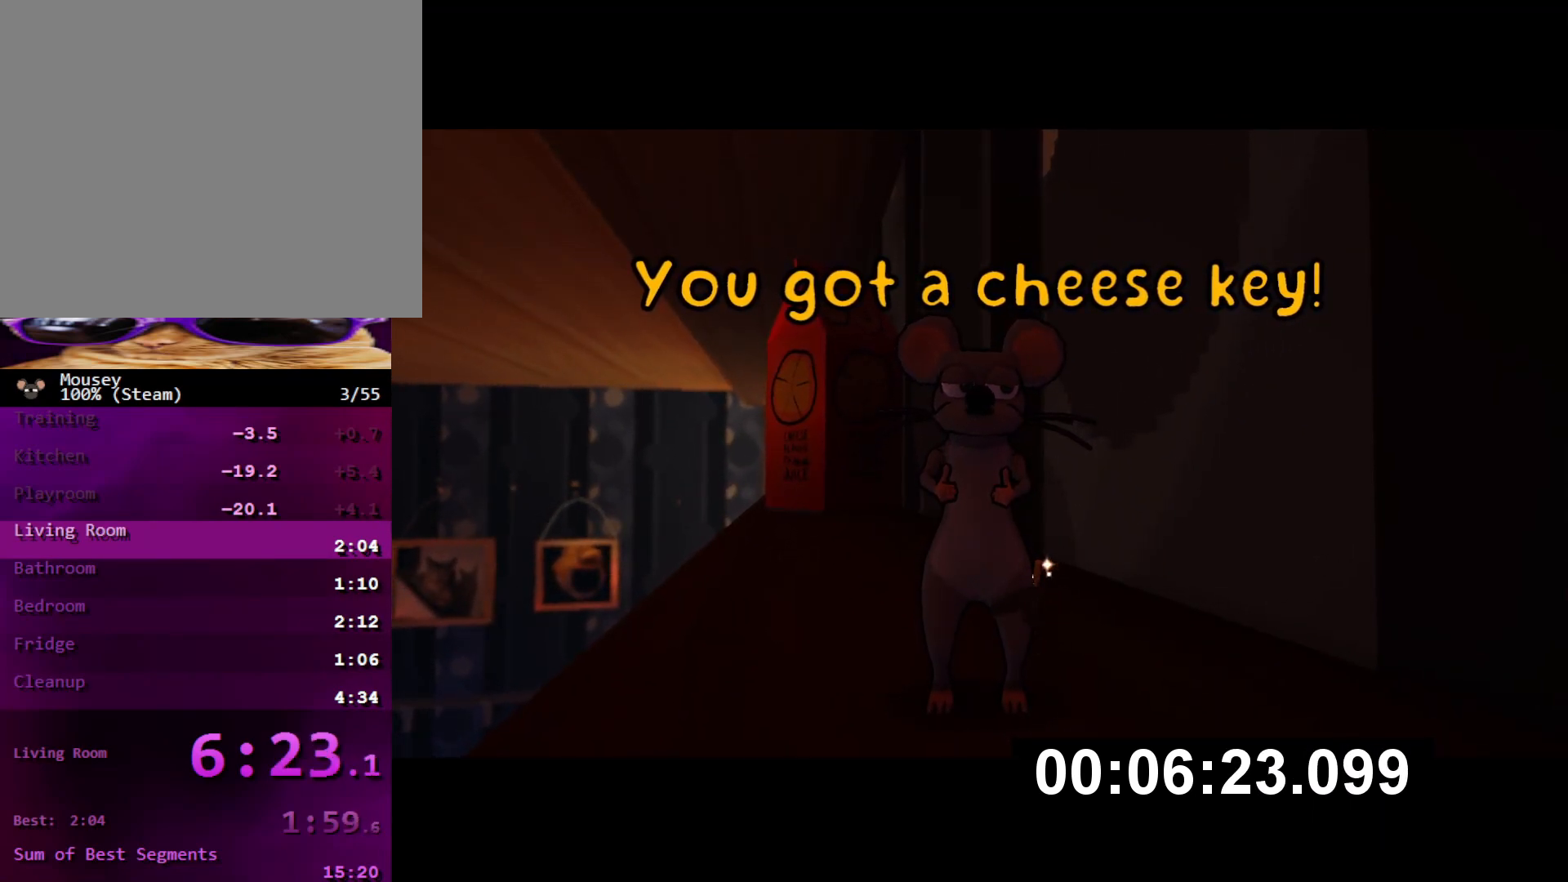
{"buttons": [], "left_stick": "center", "right_stick": "right", "events": []}
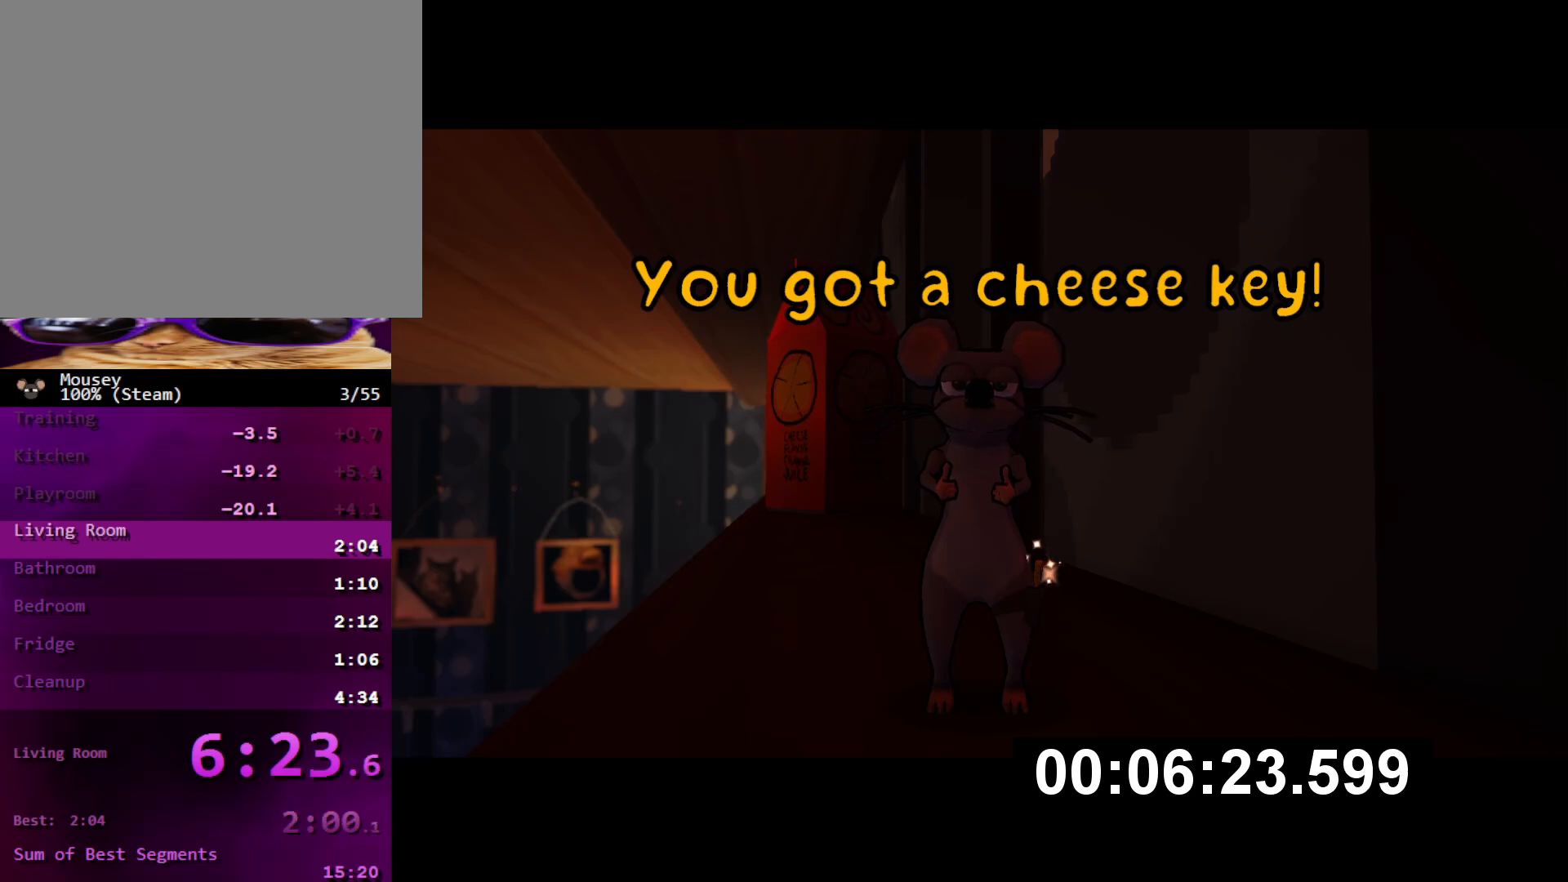
{"buttons": ["CROSS"], "left_stick": "down-right", "right_stick": "right", "events": [[451, "left_stick", "down-right"], [501, "CROSS", "down"]]}
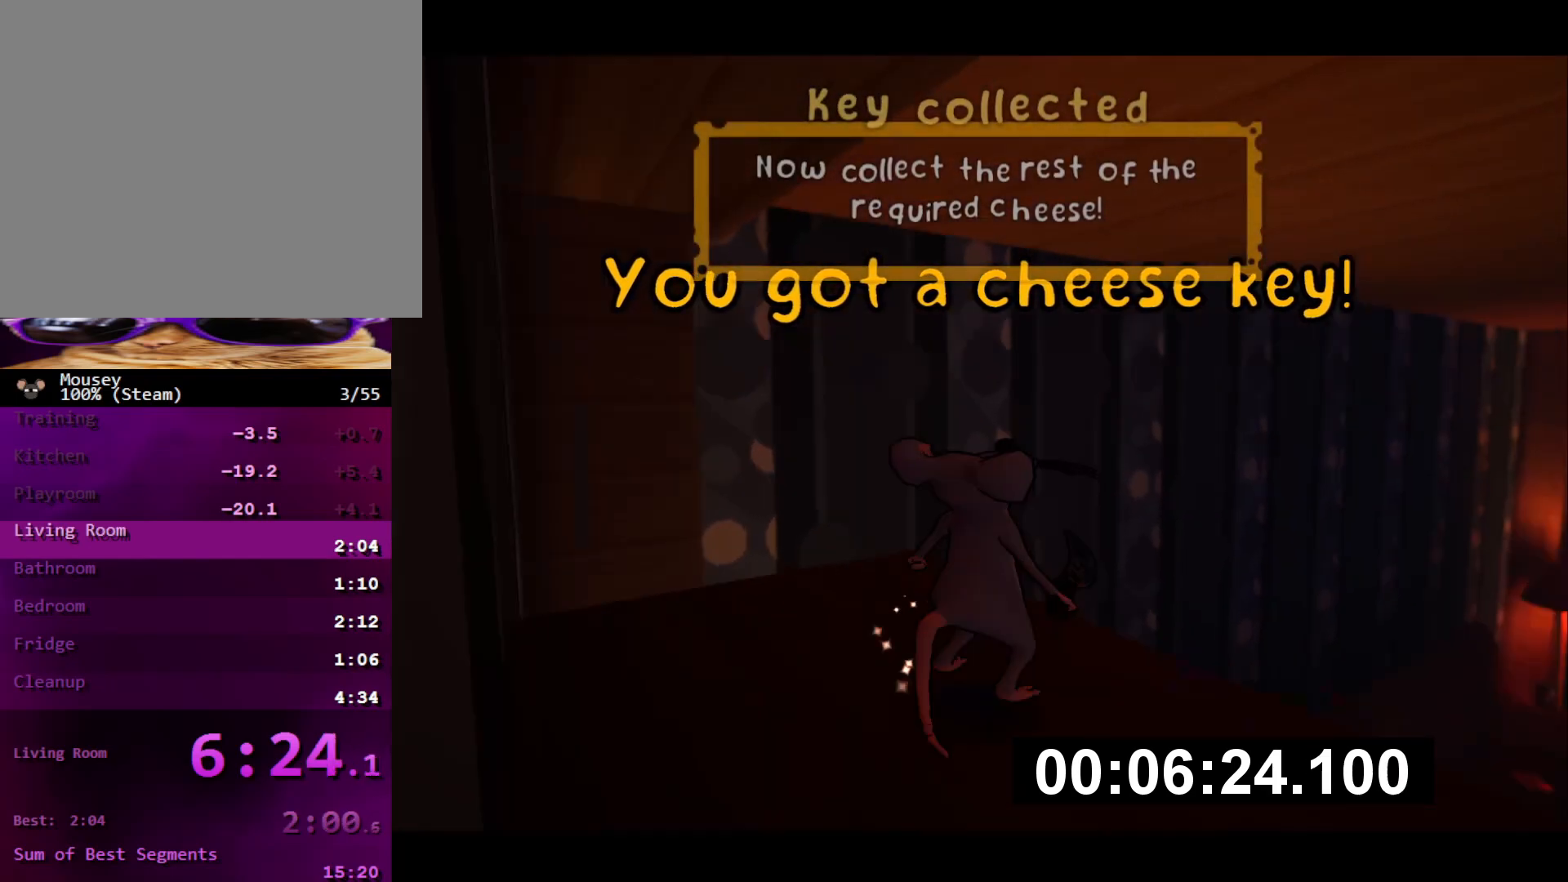
{"buttons": [], "left_stick": "down-right", "right_stick": "left", "events": [[16, "left_stick", "right"], [83, "CROSS", "up"], [133, "right_stick", "down-left"], [367, "right_stick", "left"], [434, "left_stick", "down-right"]]}
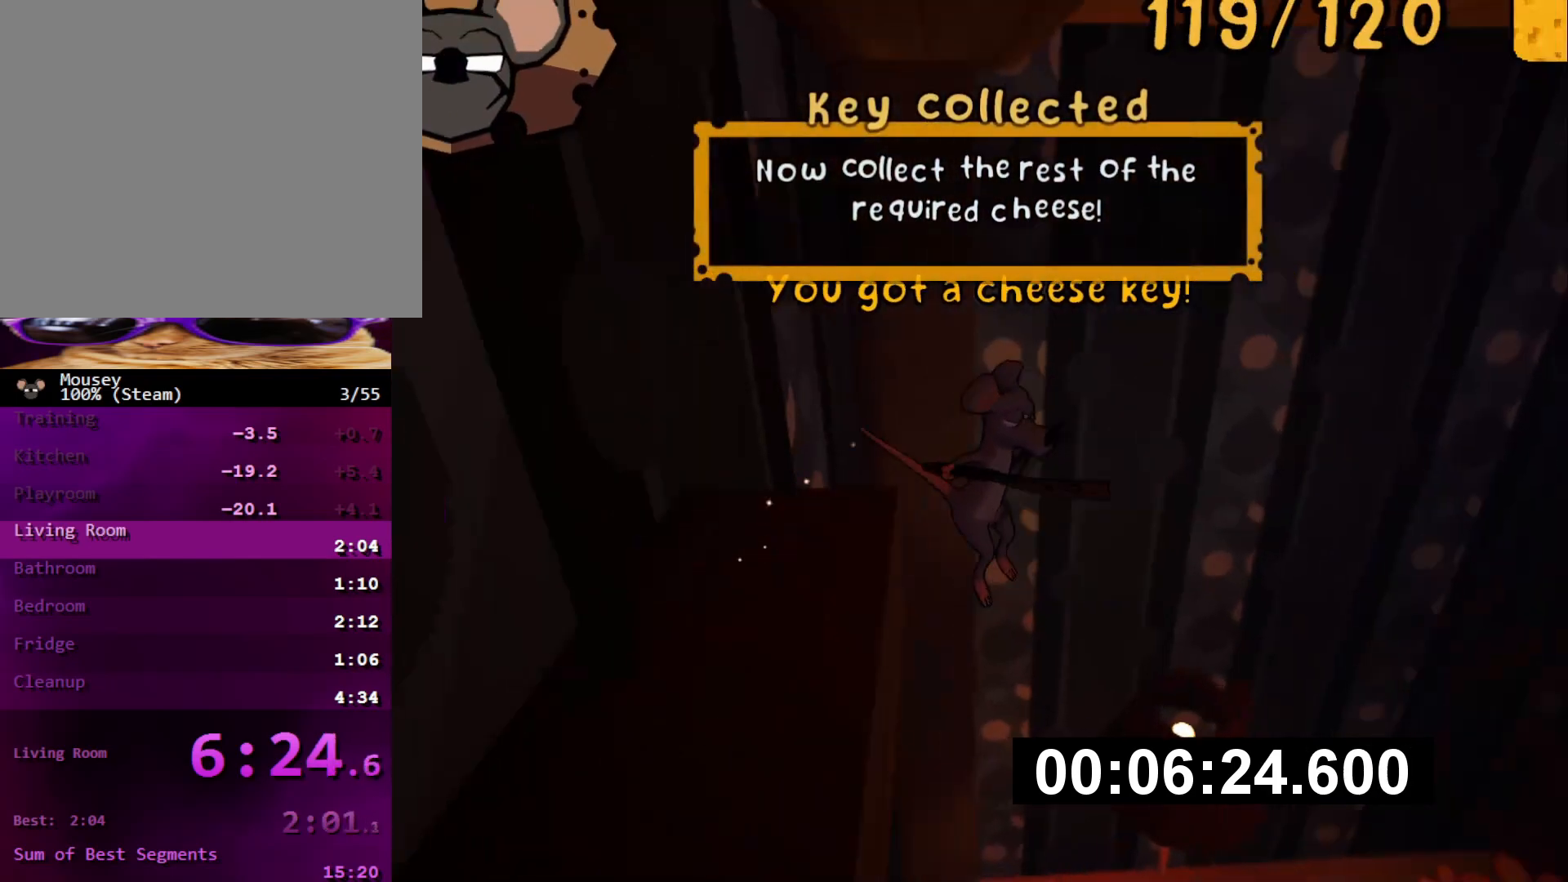
{"buttons": [], "left_stick": "up-left", "right_stick": "left", "events": [[150, "left_stick", "down-left"], [200, "left_stick", "left"], [367, "left_stick", "up-left"]]}
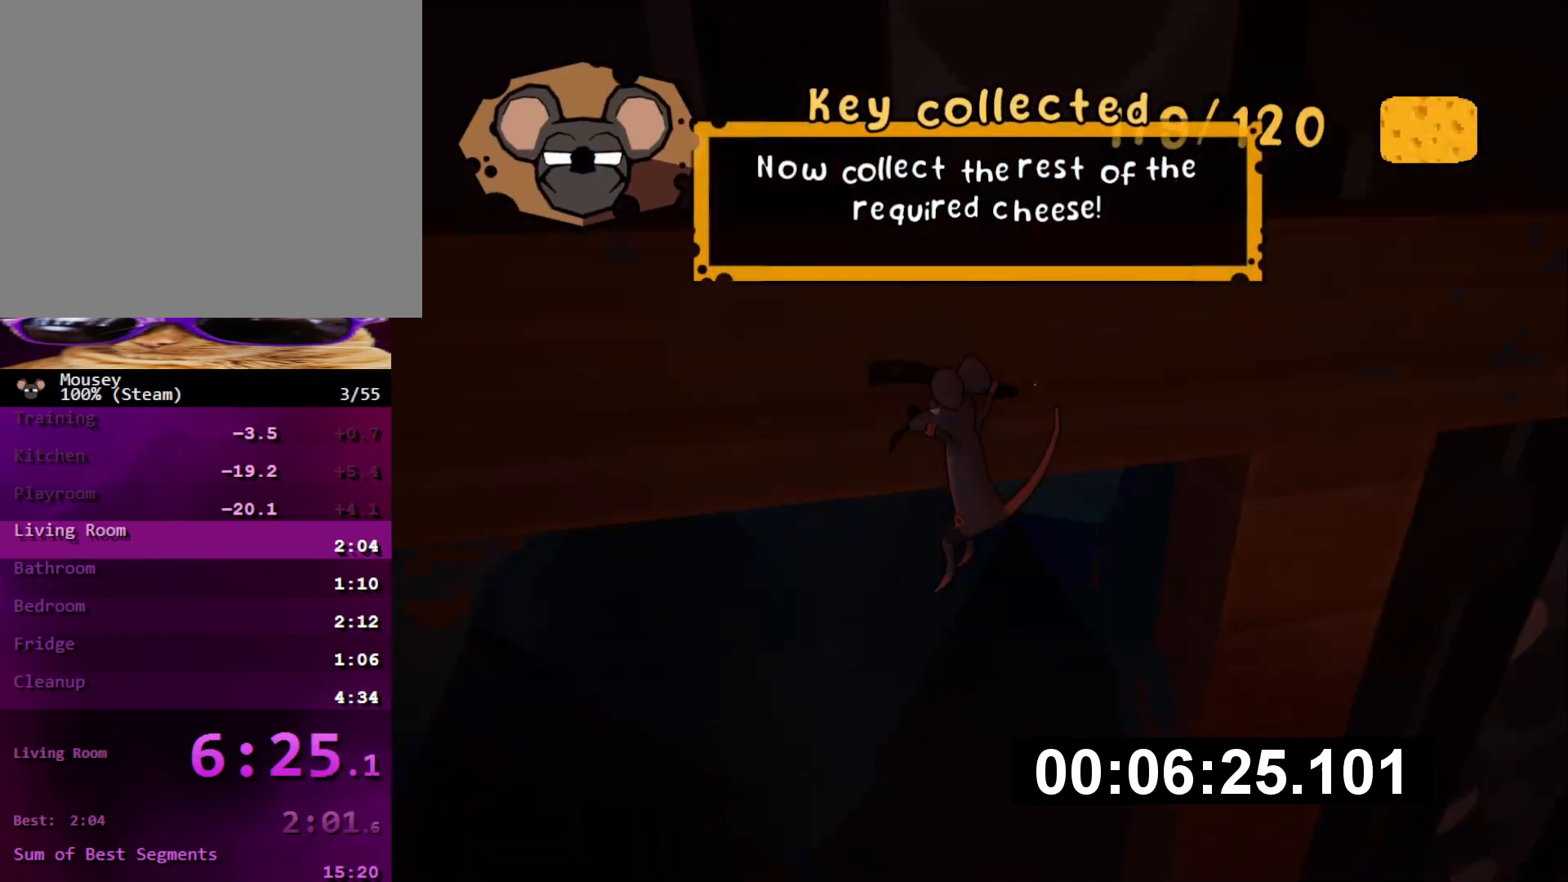
{"buttons": ["SQUARE"], "left_stick": "up-left", "right_stick": "center", "events": [[283, "right_stick", "center"], [467, "SQUARE", "down"]]}
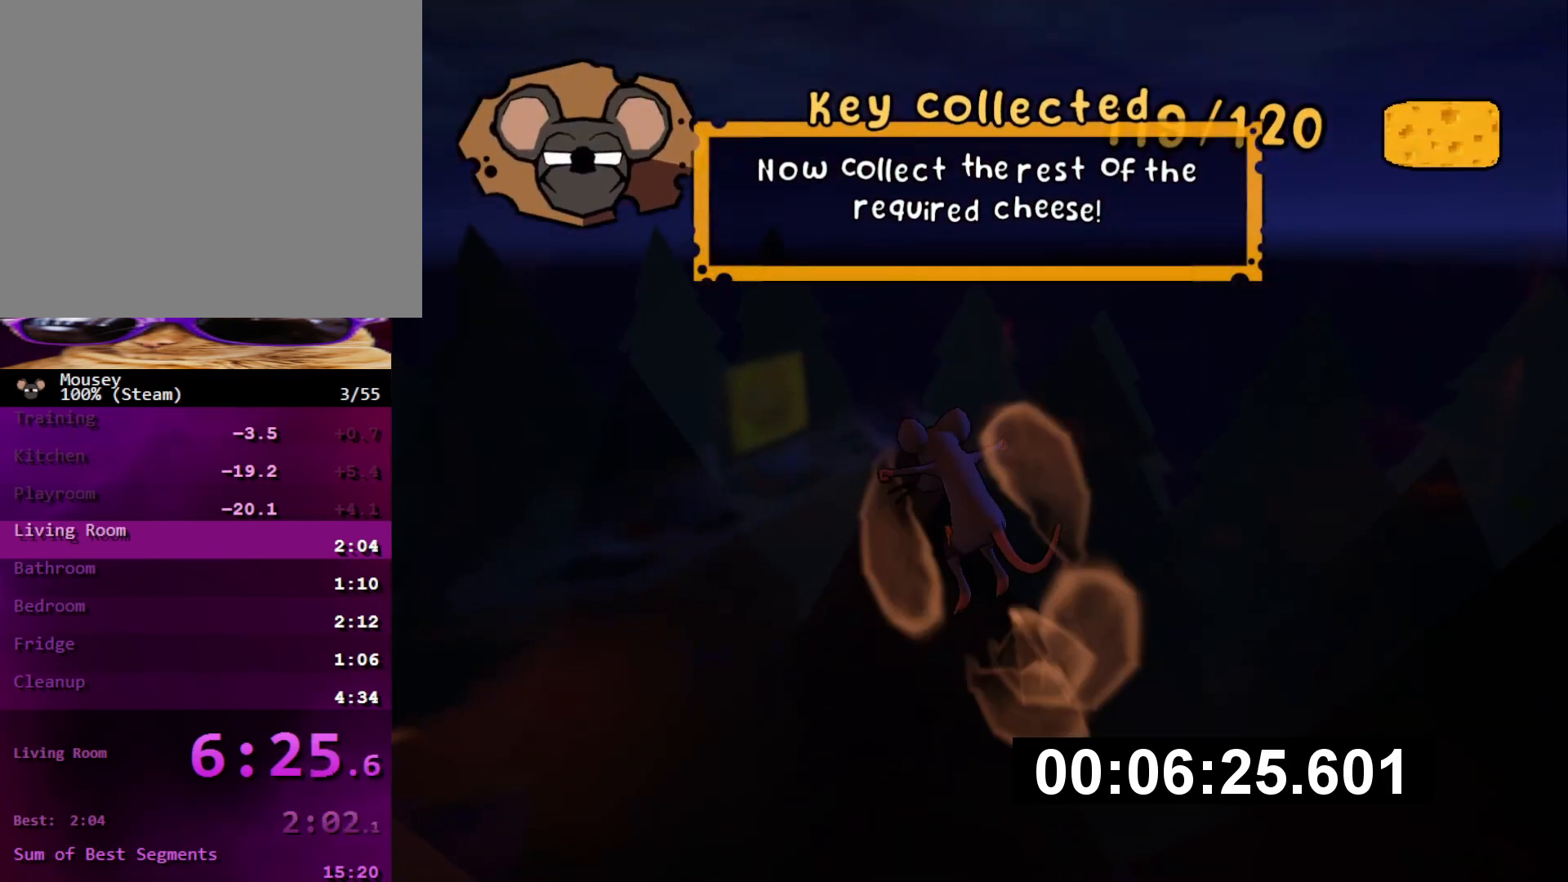
{"buttons": [], "left_stick": "up-right", "right_stick": "down-left", "events": [[67, "SQUARE", "up"], [167, "right_stick", "left"], [351, "left_stick", "up-right"], [367, "right_stick", "down-left"]]}
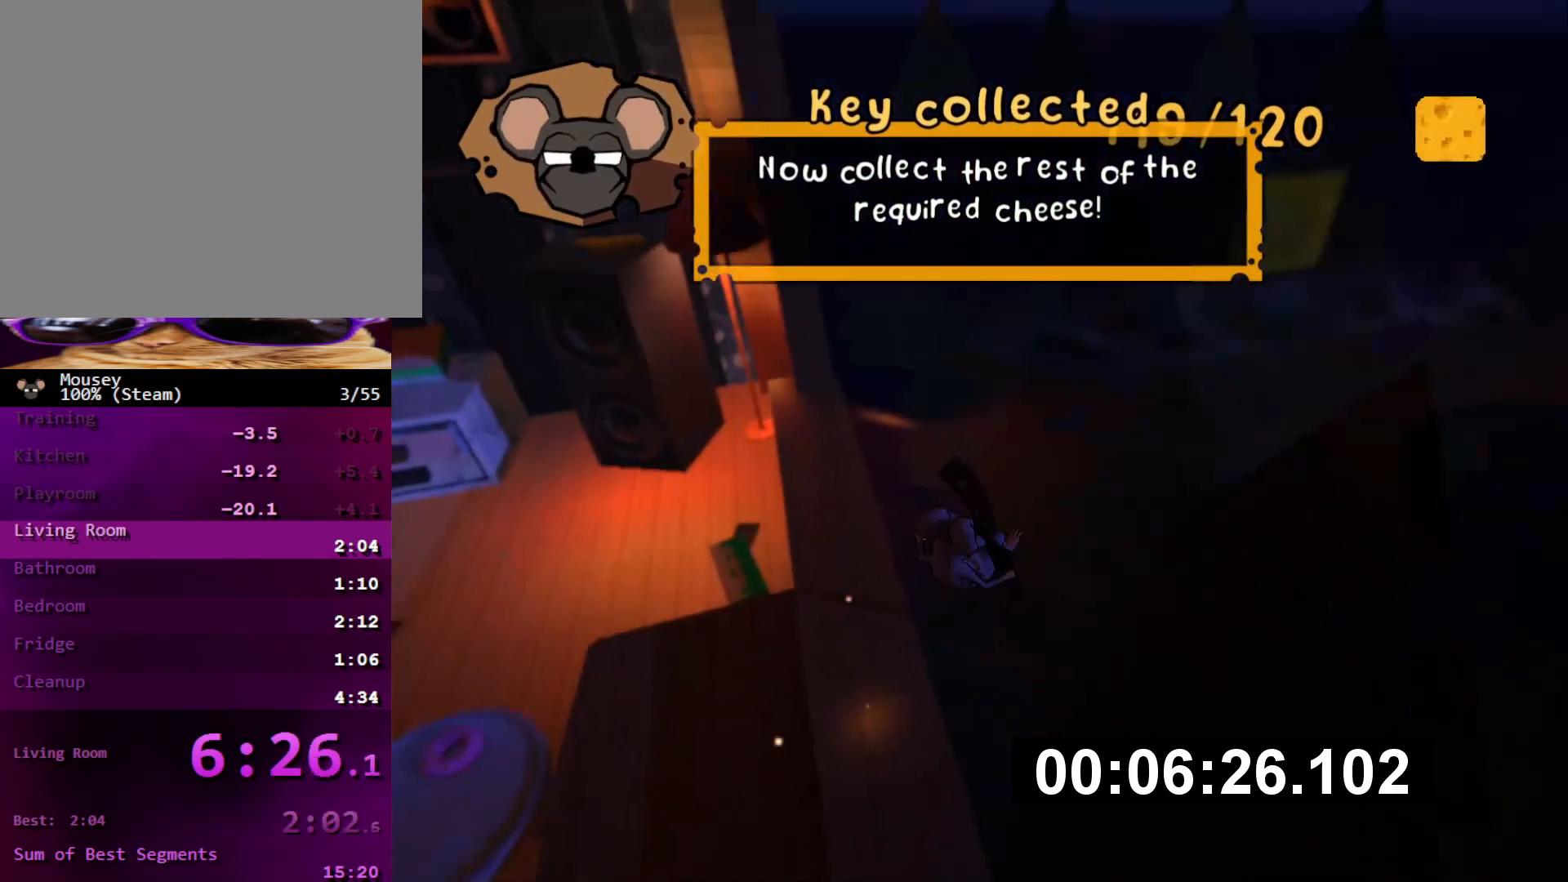
{"buttons": [], "left_stick": "up-right", "right_stick": "center", "events": [[16, "right_stick", "center"], [33, "left_stick", "up"], [383, "left_stick", "up-right"]]}
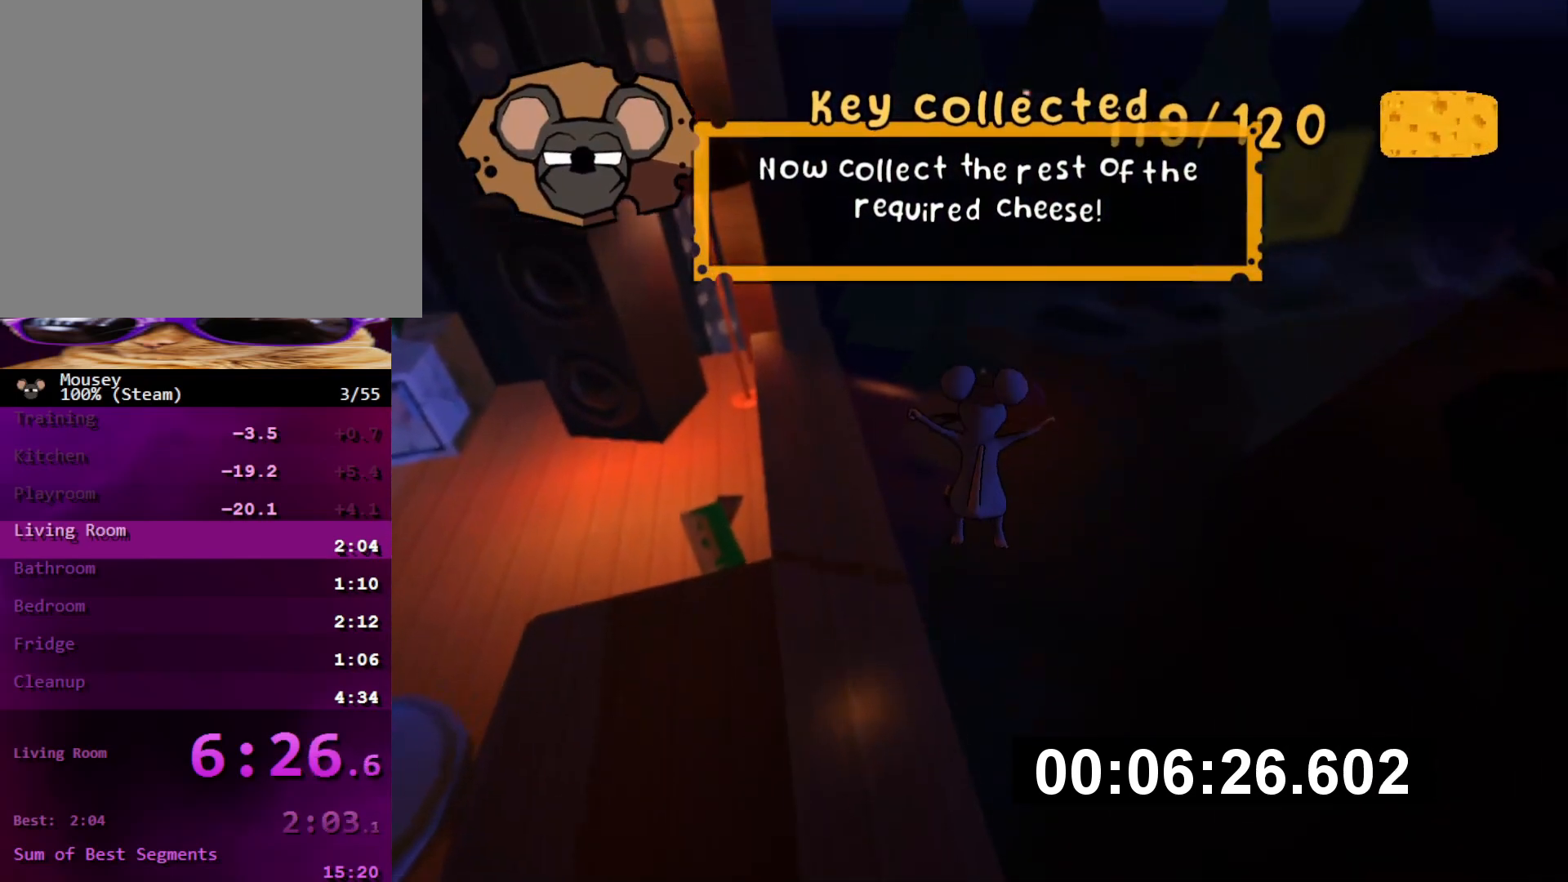
{"buttons": [], "left_stick": "up", "right_stick": "center", "events": [[317, "left_stick", "up"]]}
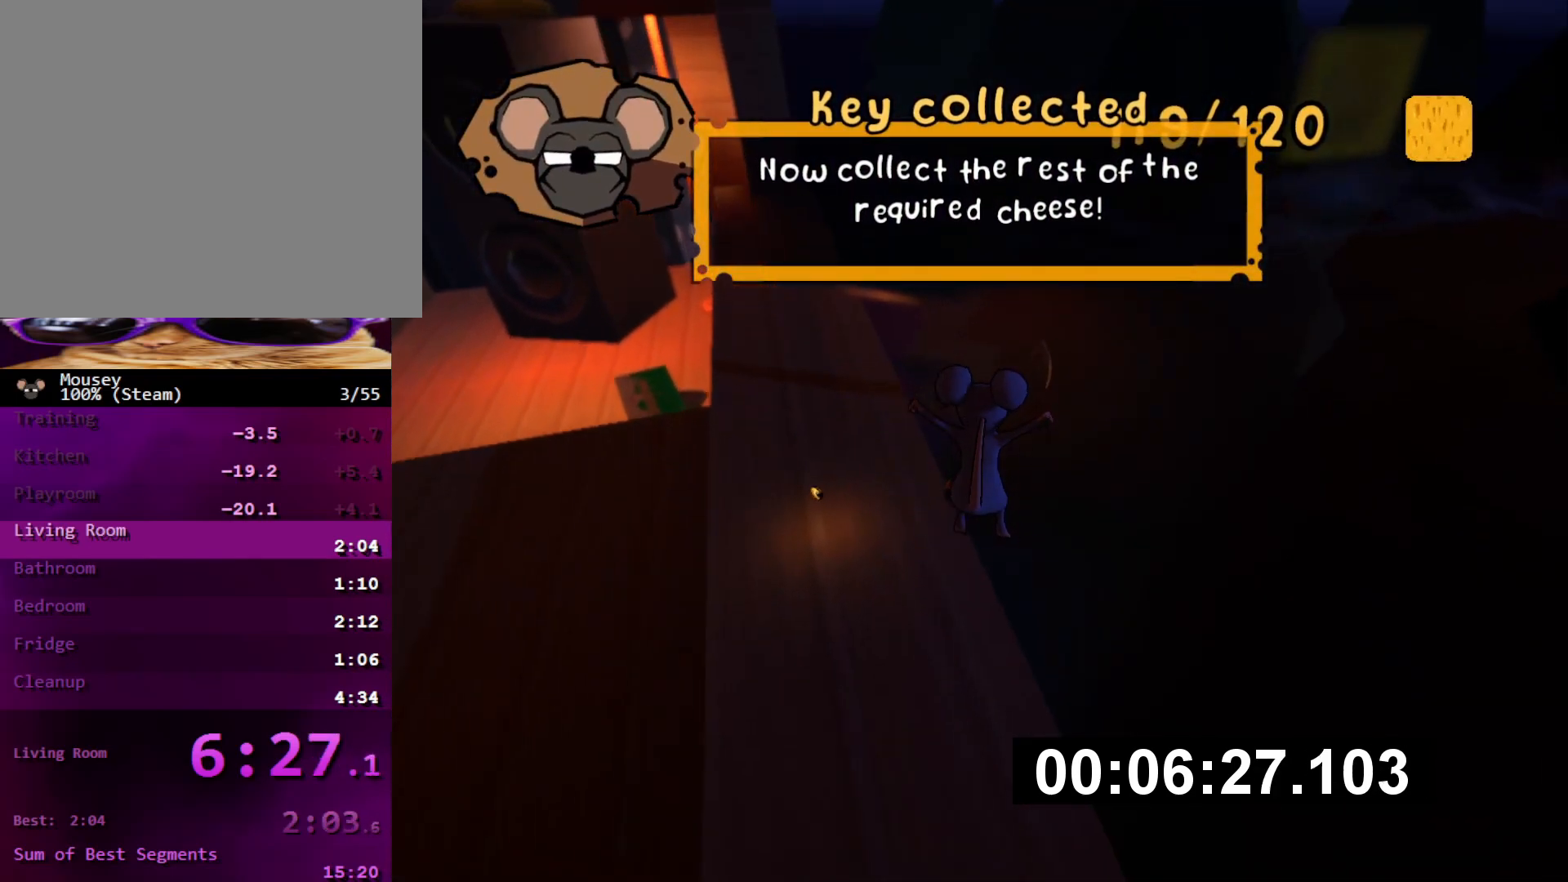
{"buttons": [], "left_stick": "up", "right_stick": "center", "events": [[183, "right_stick", "up-left"], [333, "right_stick", "center"]]}
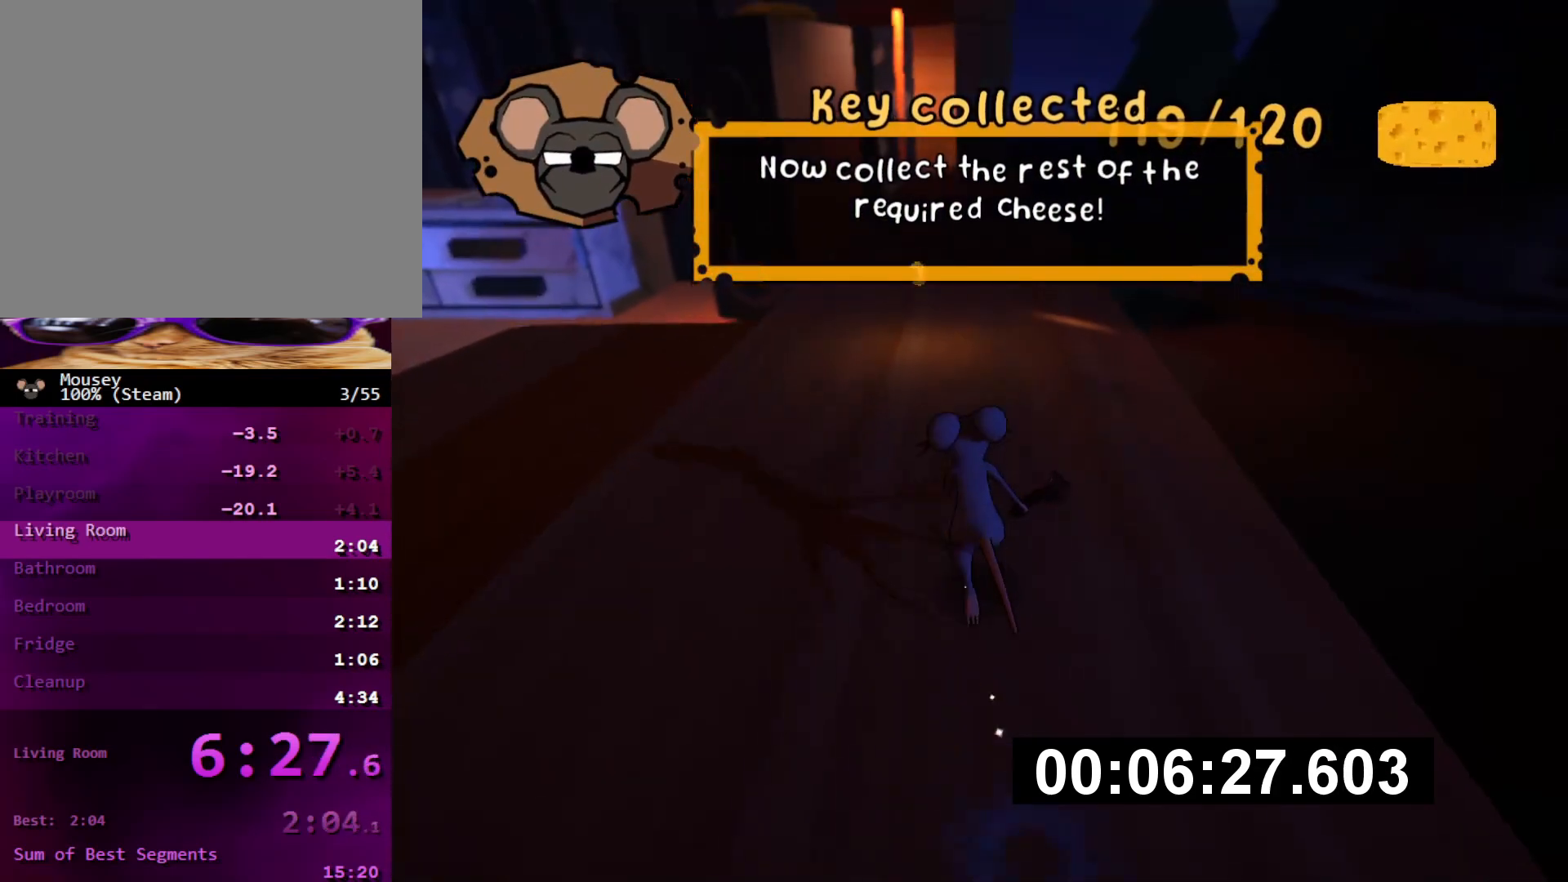
{"buttons": [], "left_stick": "up-right", "right_stick": "left", "events": [[50, "CROSS", "down"], [100, "SQUARE", "down"], [167, "CROSS", "up"], [184, "SQUARE", "up"], [351, "right_stick", "left"], [367, "left_stick", "up-right"]]}
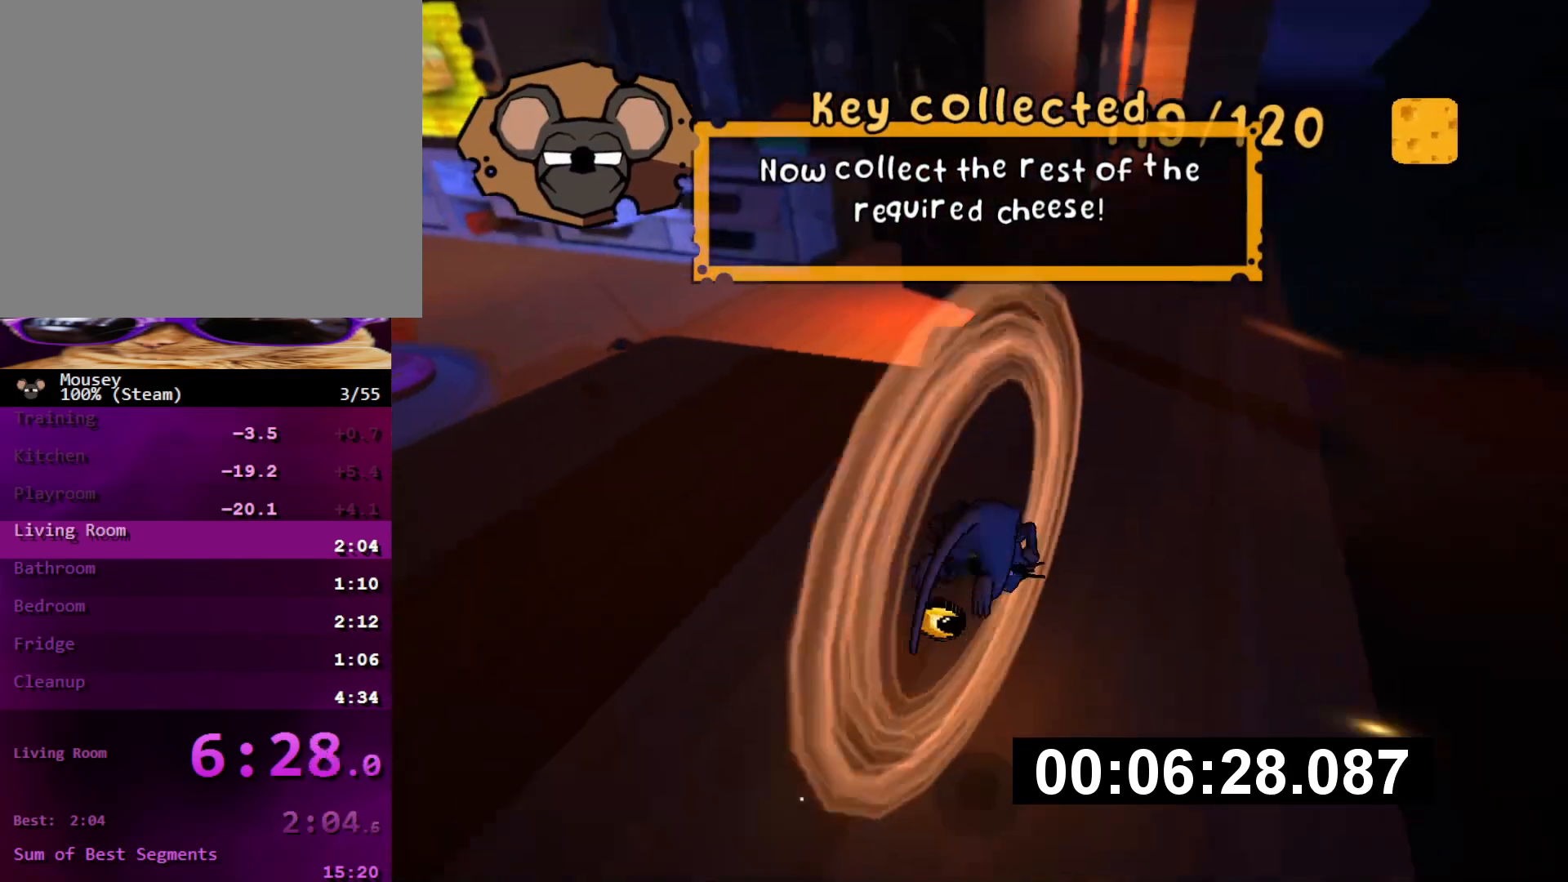
{"buttons": [], "left_stick": "up-left", "right_stick": "left", "events": [[50, "left_stick", "up-left"], [150, "left_stick", "left"], [350, "left_stick", "up-left"]]}
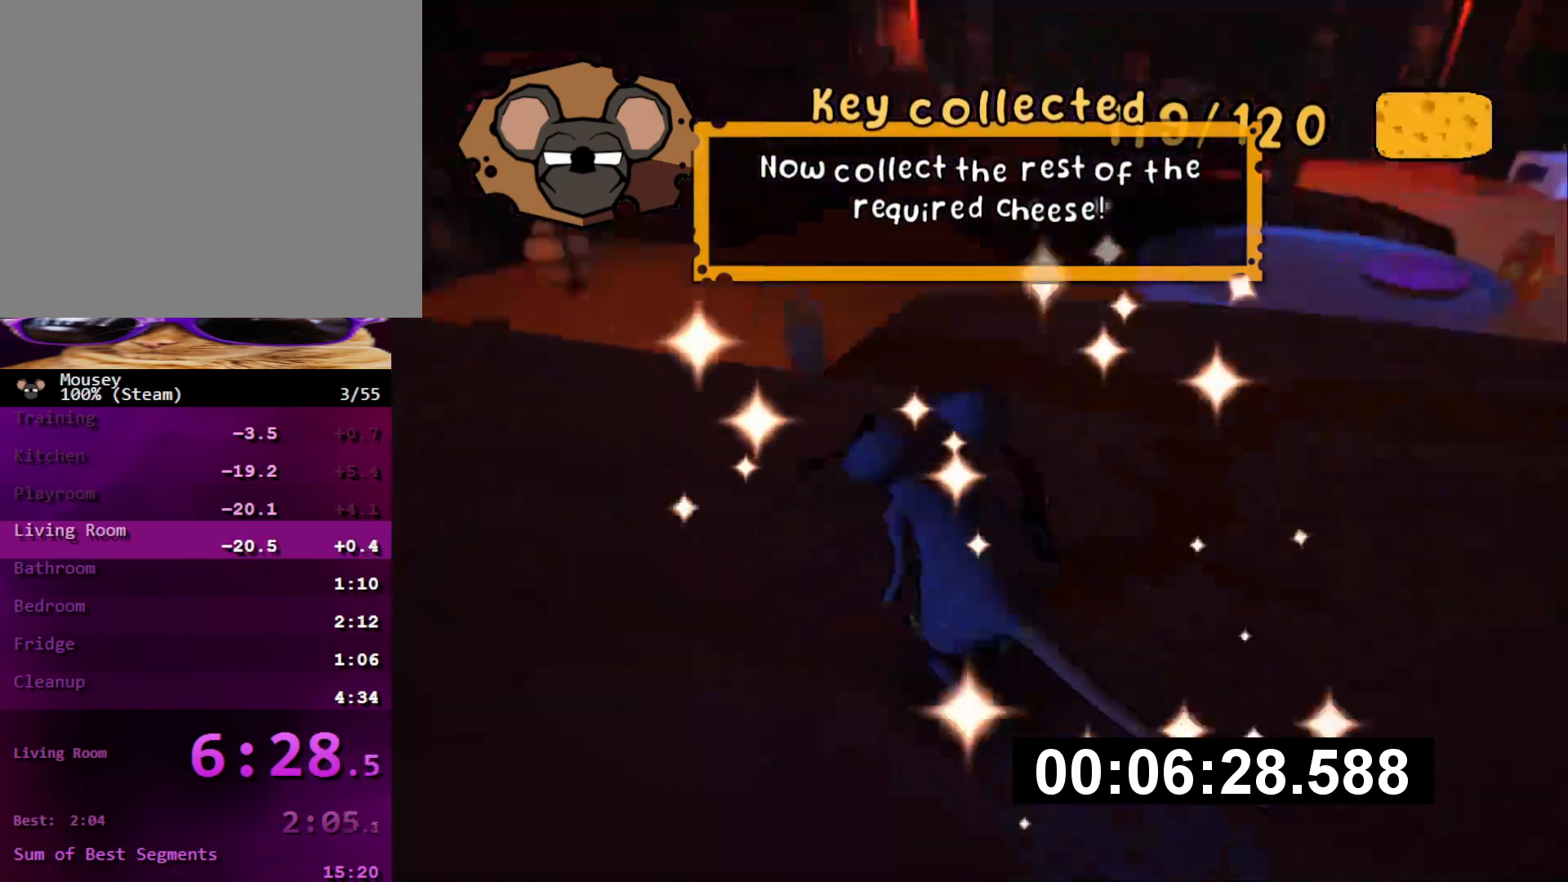
{"buttons": [], "left_stick": "up-right", "right_stick": "center", "events": [[33, "right_stick", "center"], [116, "CROSS", "down"], [166, "left_stick", "up-right"], [200, "CROSS", "up"], [233, "SQUARE", "down"], [350, "SQUARE", "up"]]}
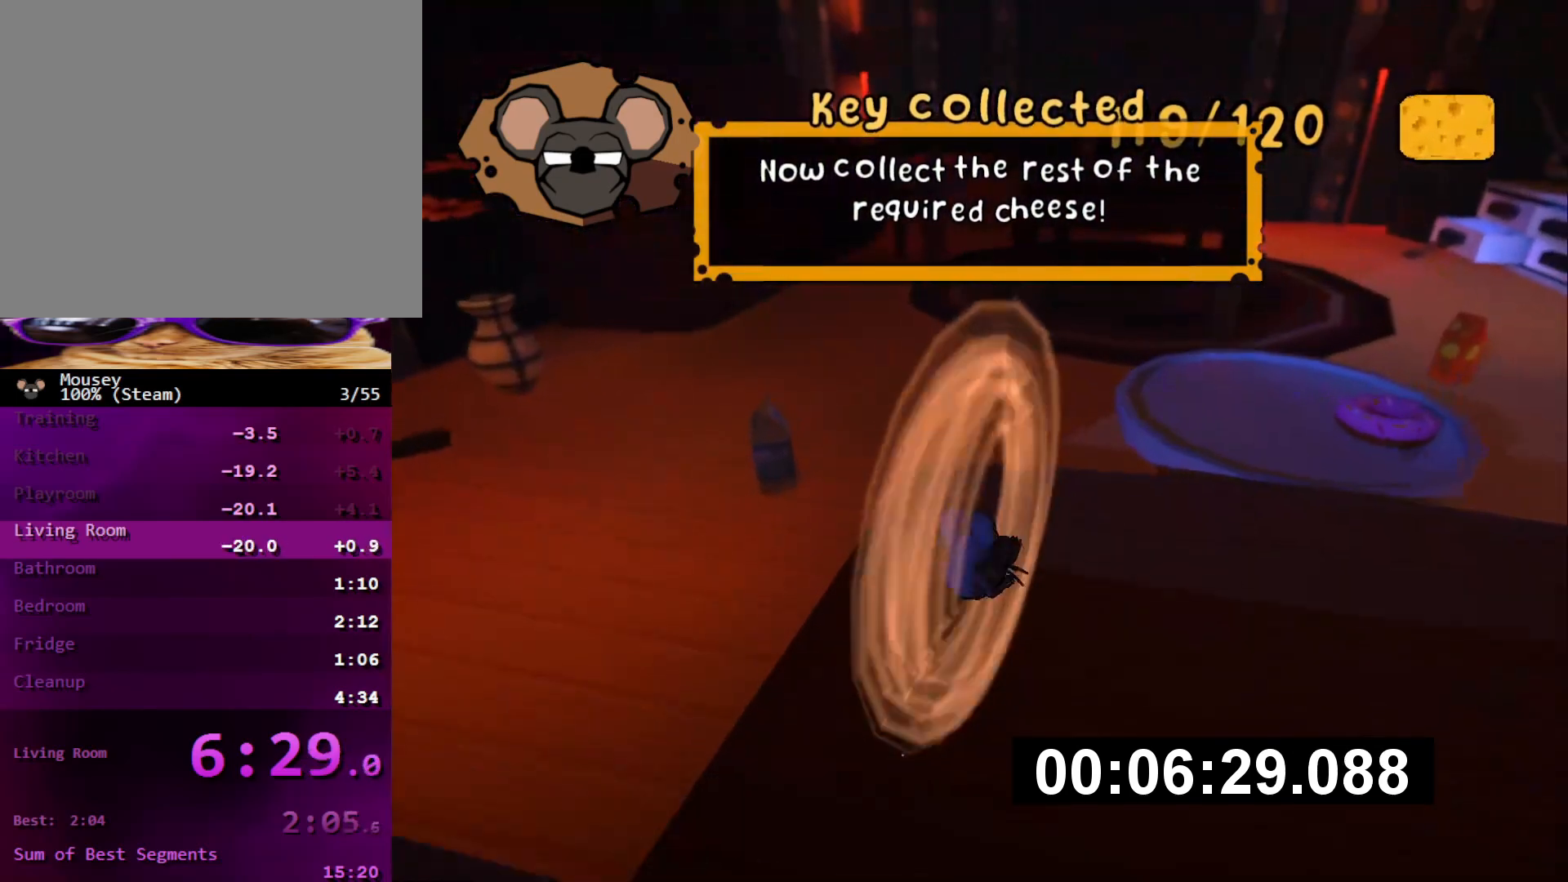
{"buttons": ["R1"], "left_stick": "up-left", "right_stick": "left"}
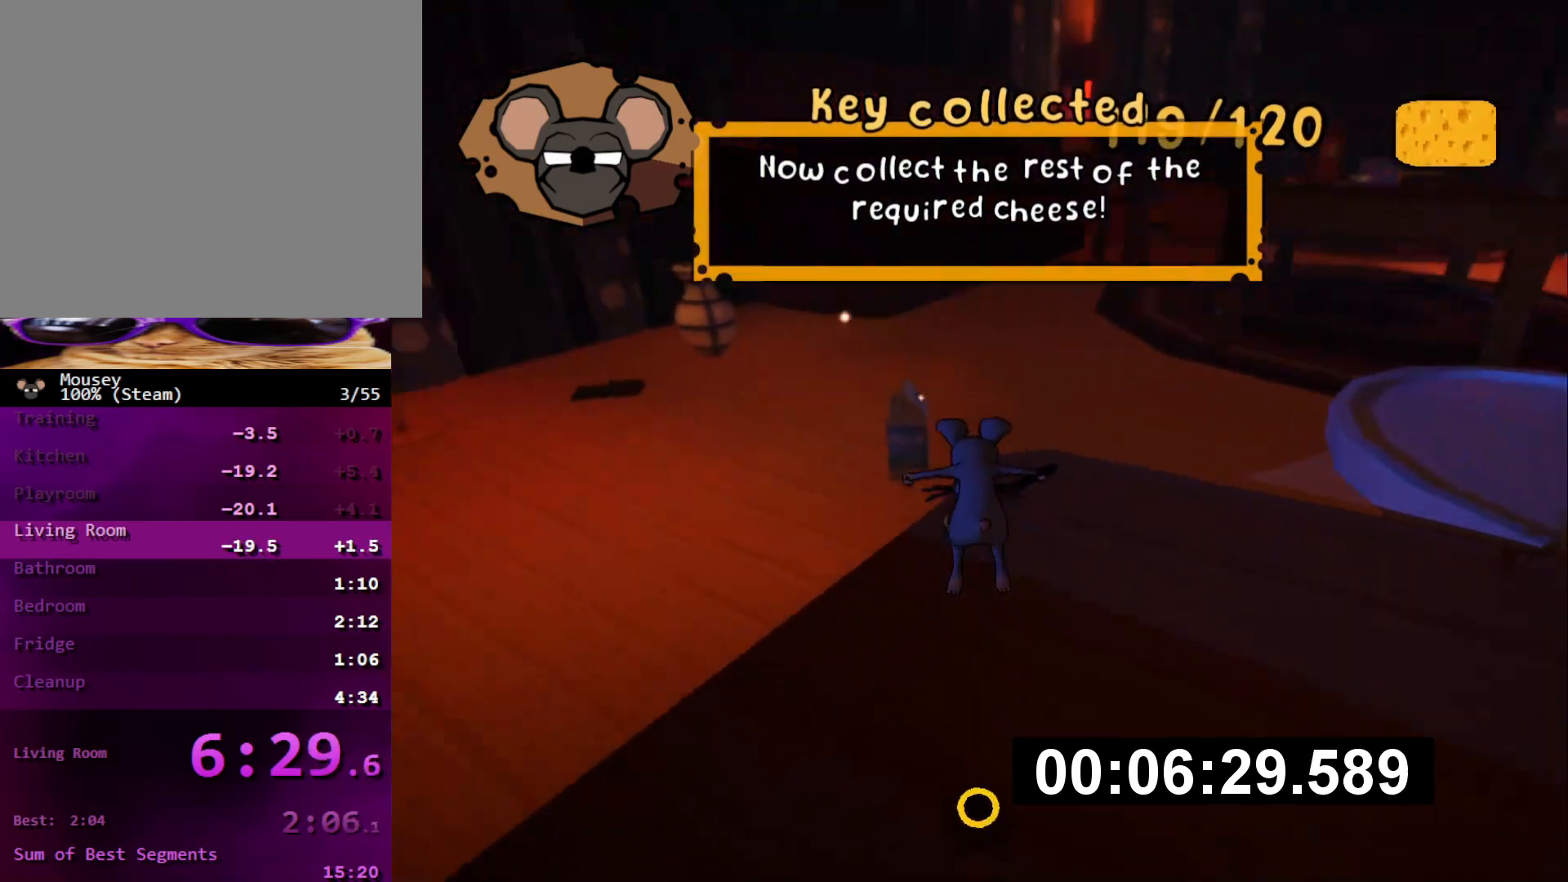
{"buttons": [], "left_stick": "up-right", "right_stick": "center", "events": [[83, "left_stick", "up"], [216, "right_stick", "center"], [267, "left_stick", "up-right"], [283, "R1", "up"], [400, "SQUARE", "down"], [500, "SQUARE", "up"]]}
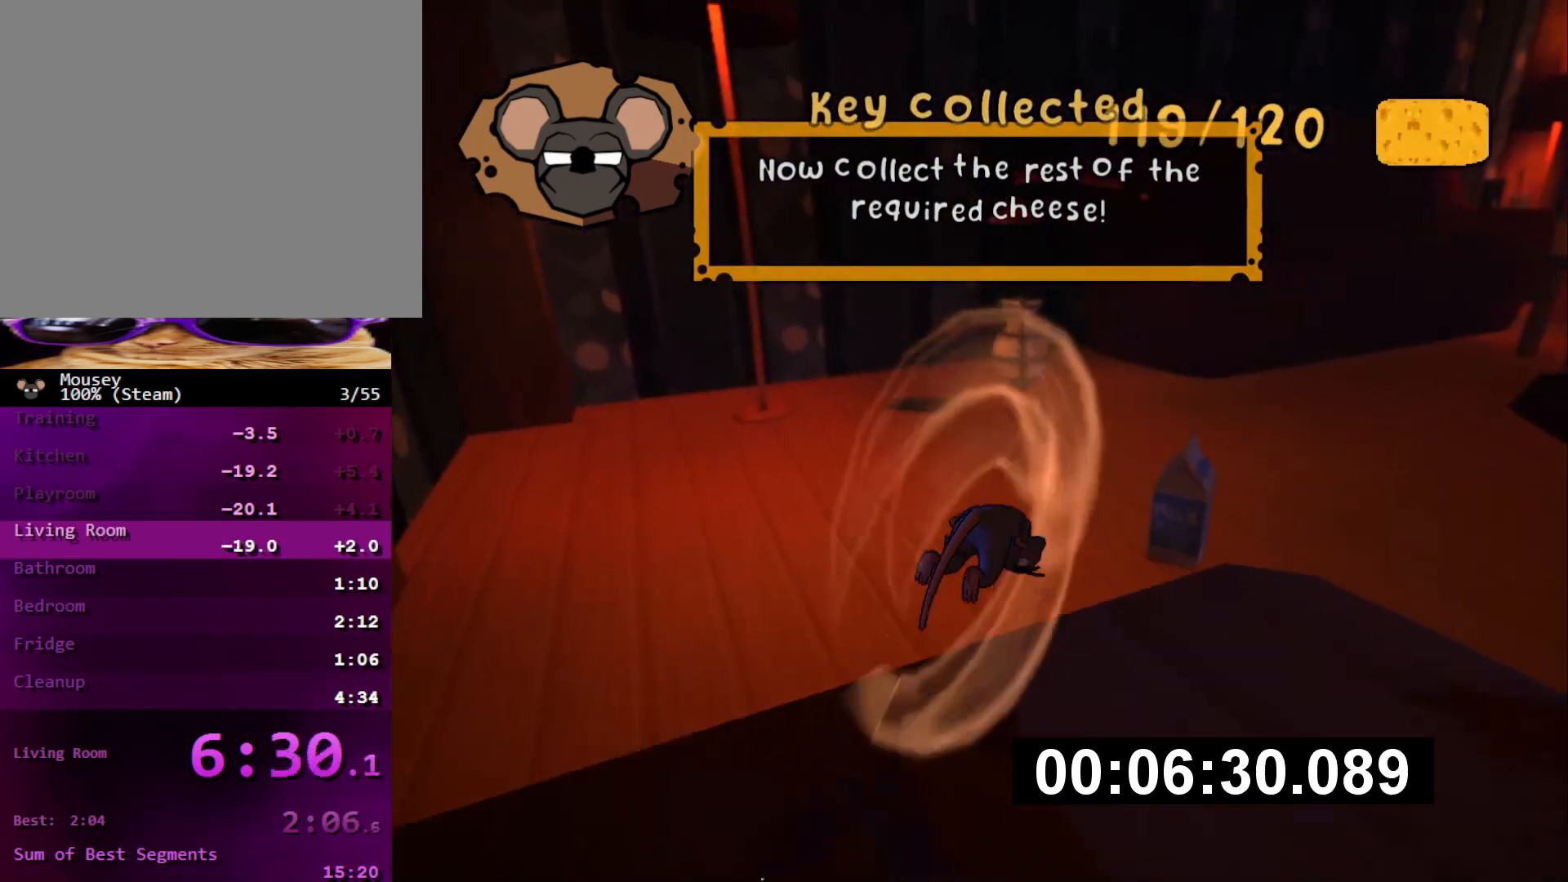
{"buttons": [], "left_stick": "up-right", "right_stick": "right", "events": [[50, "left_stick", "up"], [167, "right_stick", "right"], [284, "left_stick", "up-right"]]}
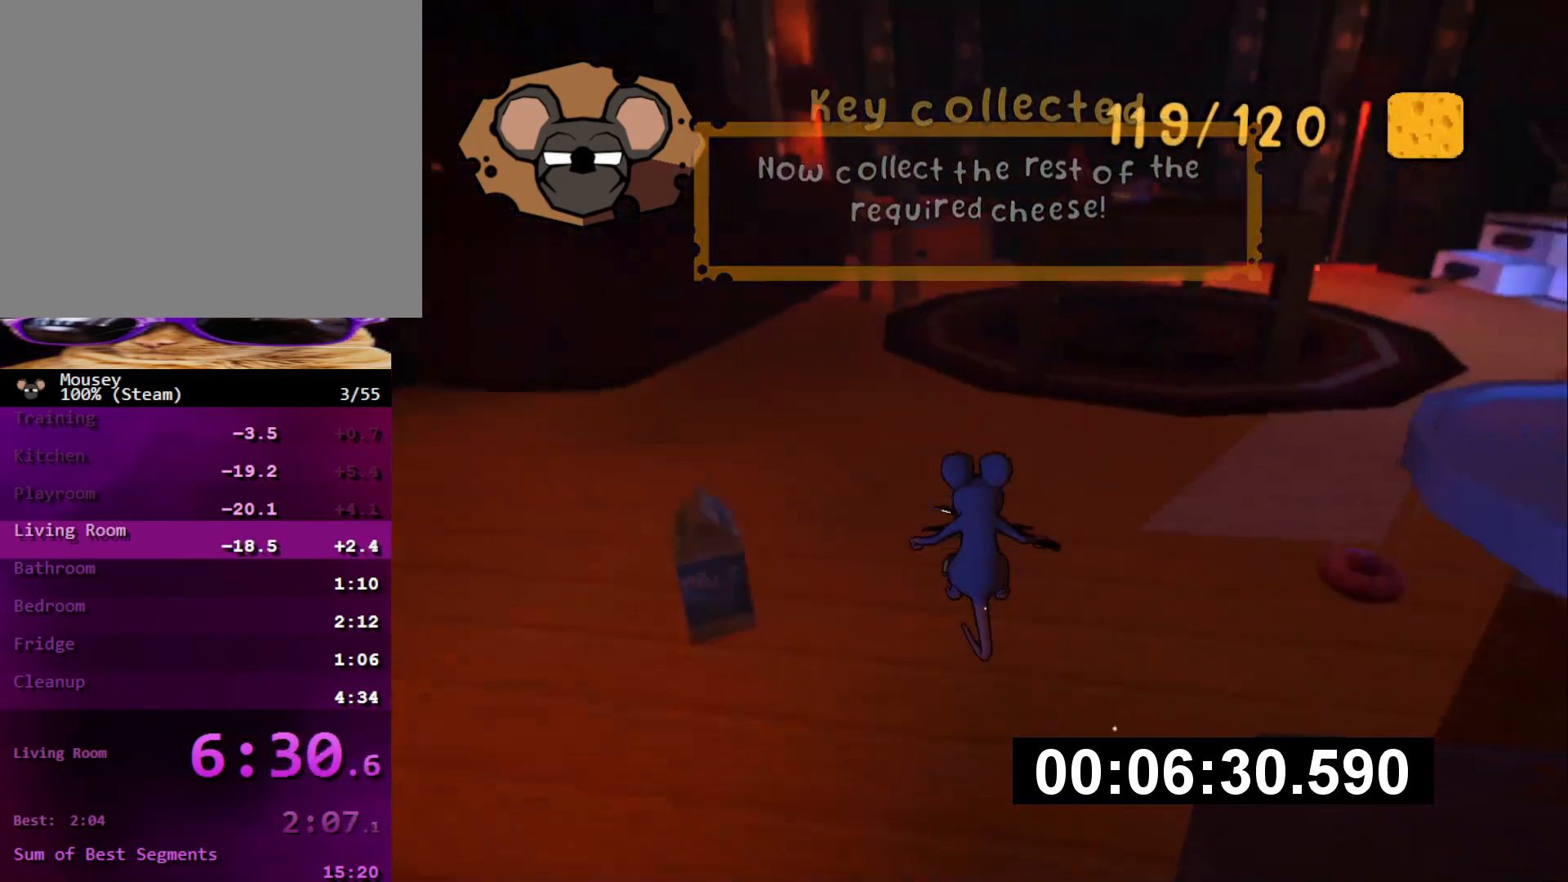
{"buttons": [], "left_stick": "up", "right_stick": "up-right", "events": [[216, "left_stick", "up"], [417, "right_stick", "up-right"]]}
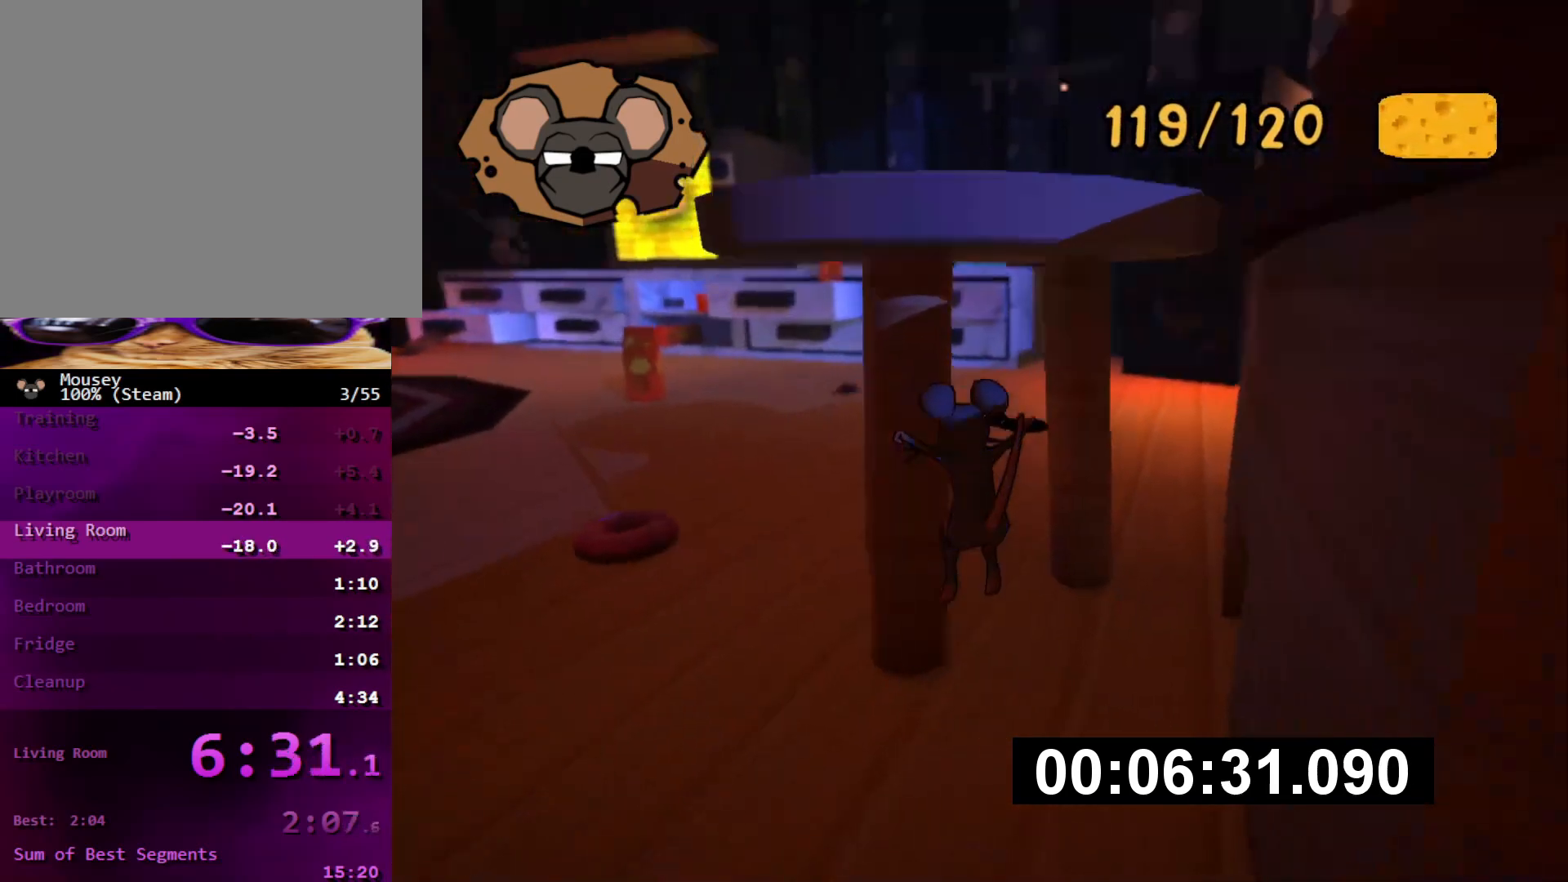
{"buttons": ["CROSS", "SQUARE"], "left_stick": "up-left", "right_stick": "center", "events": [[117, "right_stick", "center"], [250, "left_stick", "up-left"], [434, "CROSS", "down"], [451, "SQUARE", "down"]]}
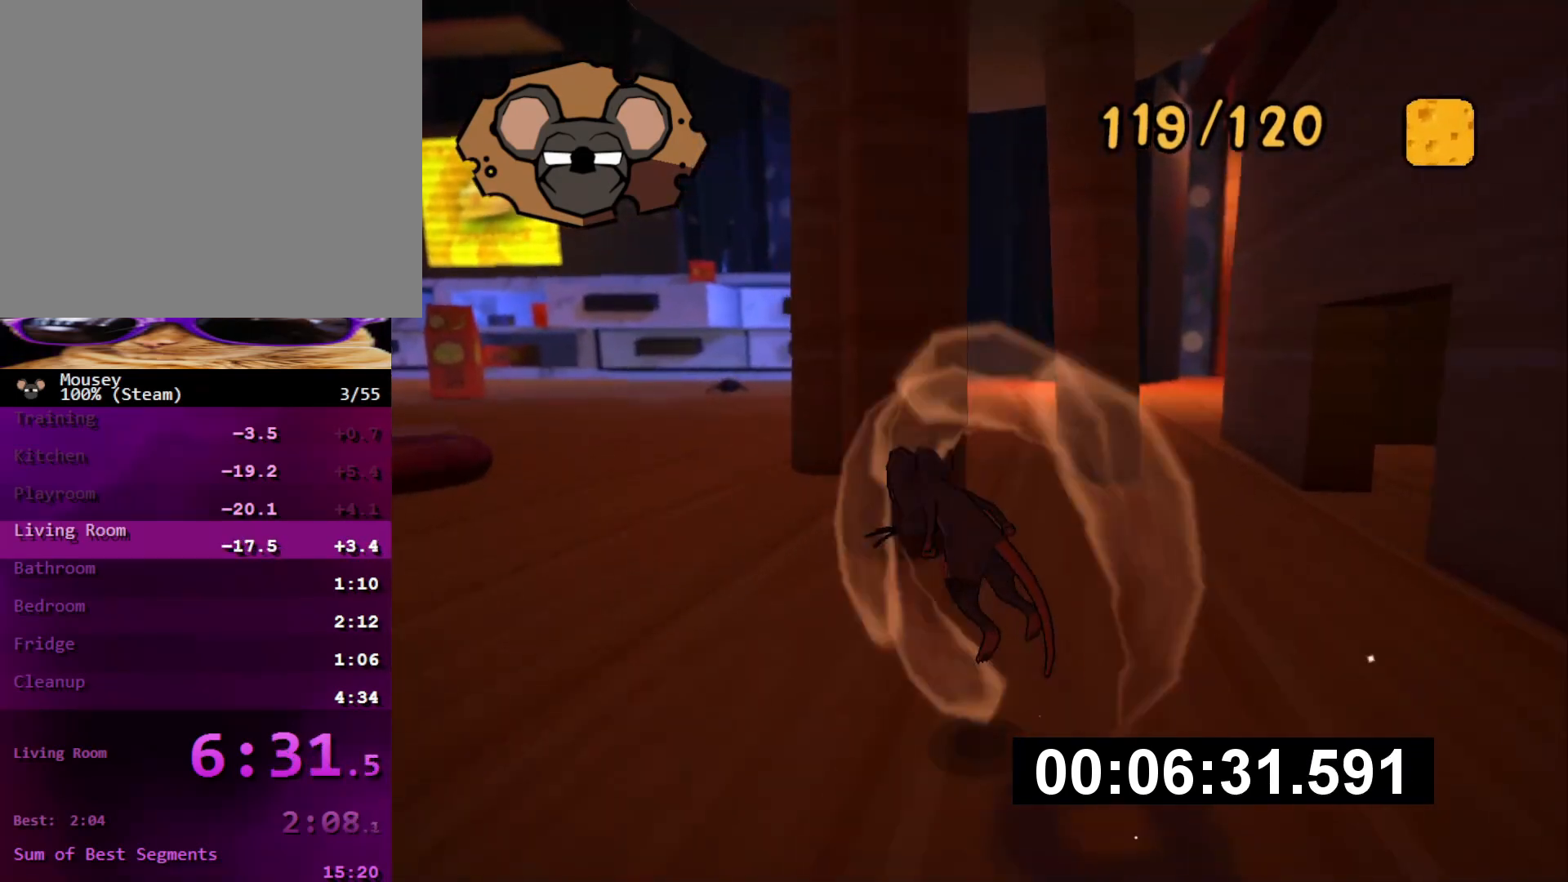
{"buttons": [], "left_stick": "up", "right_stick": "center", "events": [[50, "CROSS", "up"], [66, "SQUARE", "up"], [267, "right_stick", "down-left"], [333, "right_stick", "left"], [433, "left_stick", "up"], [500, "right_stick", "center"]]}
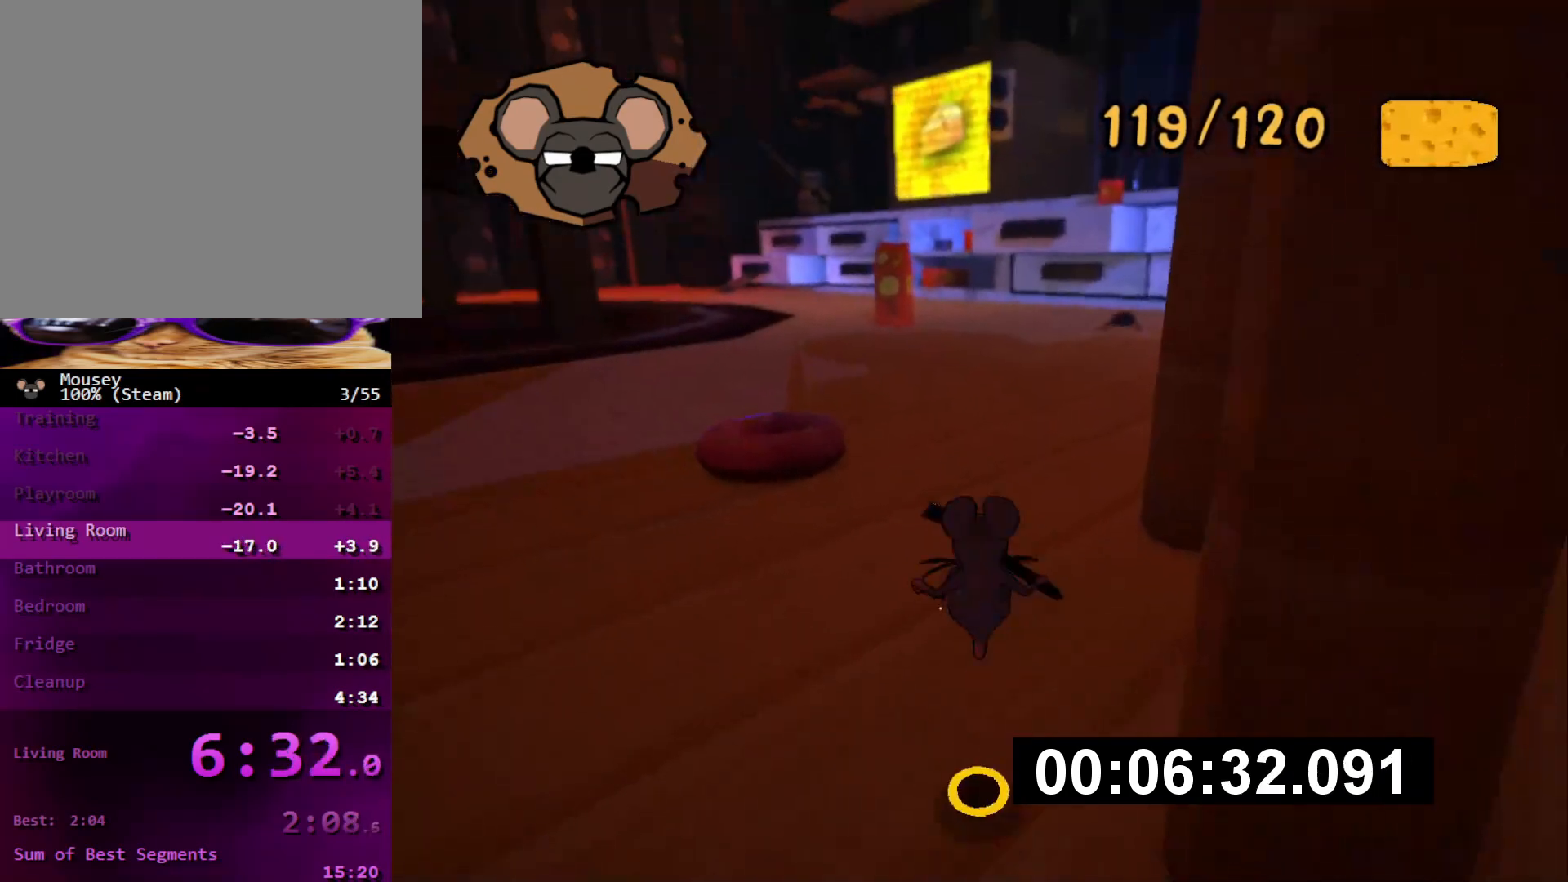
{"buttons": ["DPAD_DOWN"], "left_stick": "up", "right_stick": "center", "events": [[67, "DPAD_DOWN", "down"], [267, "DPAD_DOWN", "up"], [367, "SQUARE", "down"], [467, "DPAD_DOWN", "down"], [501, "SQUARE", "up"]]}
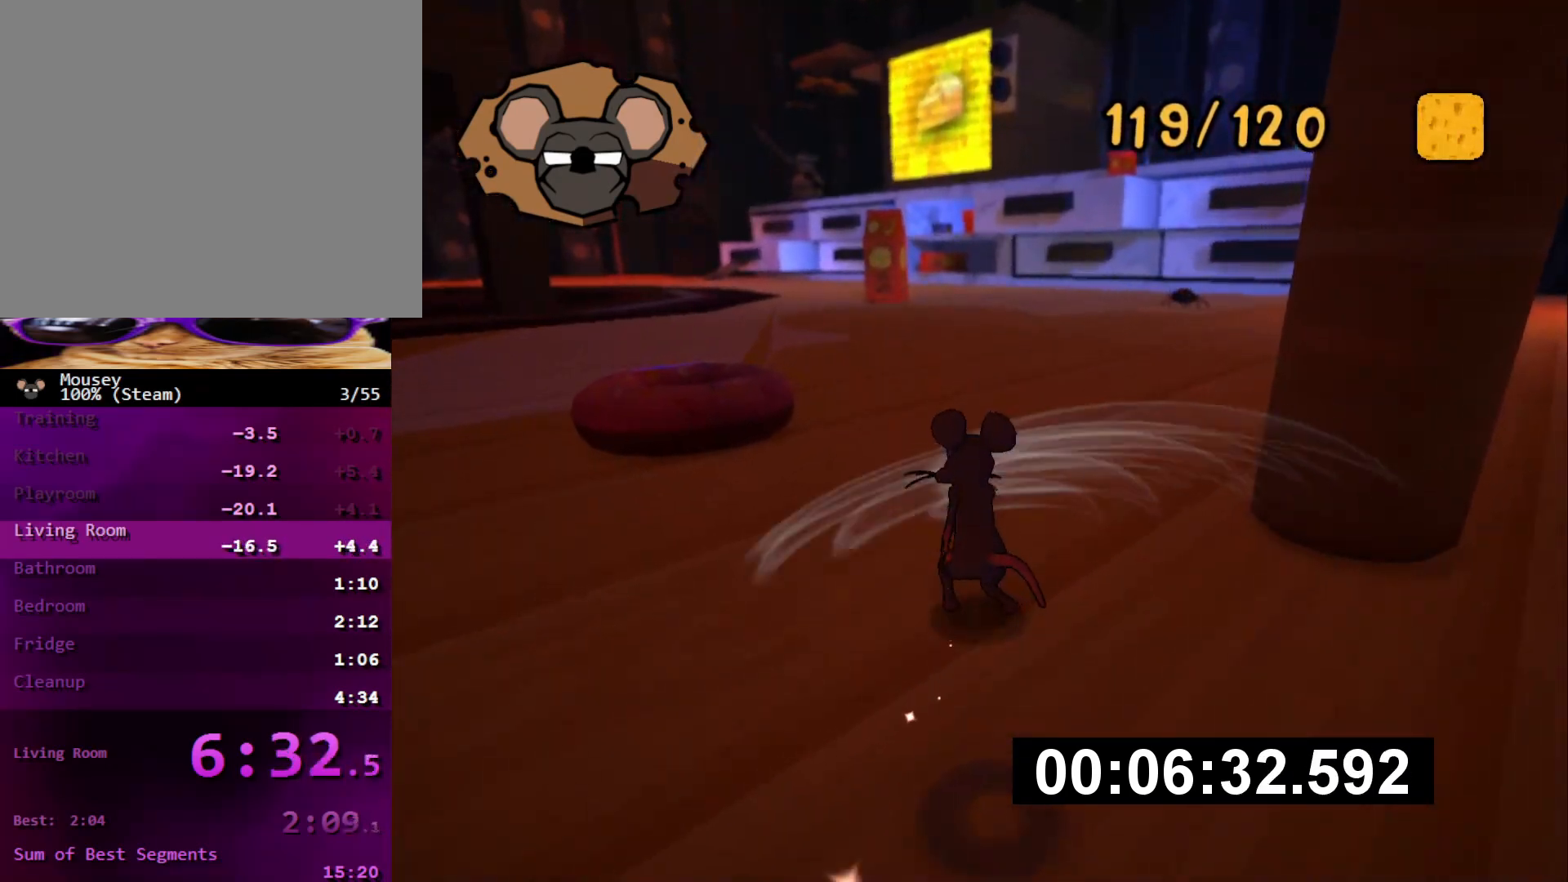
{"buttons": [], "left_stick": "up", "right_stick": "center", "events": [[216, "CROSS", "down"], [250, "DPAD_DOWN", "up"], [250, "SQUARE", "down"], [300, "CROSS", "up"], [333, "SQUARE", "up"]]}
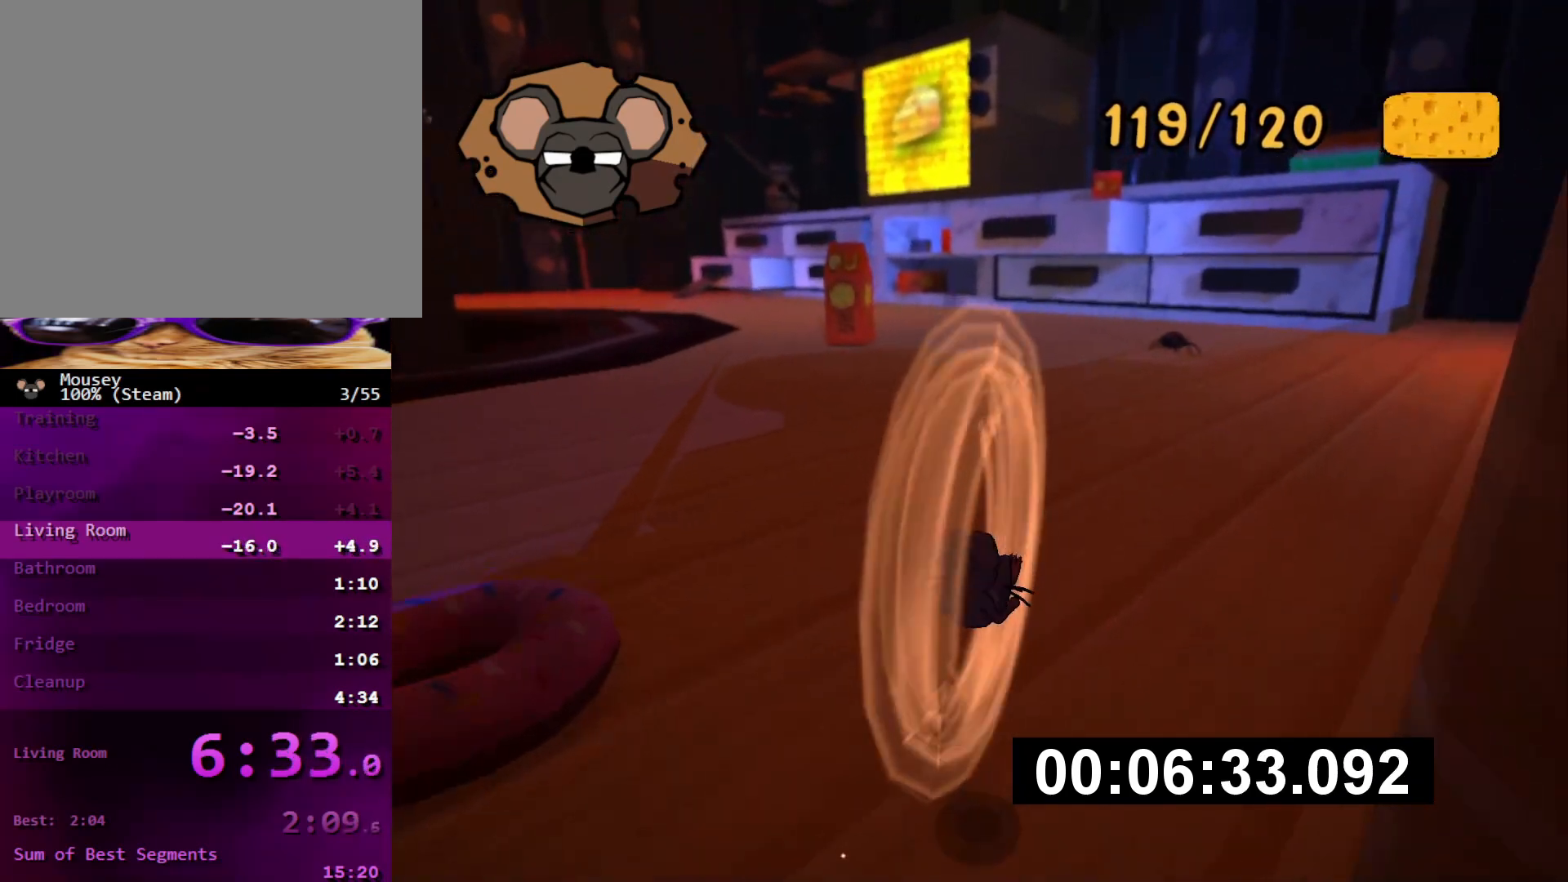
{"buttons": [], "left_stick": "up-left", "right_stick": "center", "events": [[17, "right_stick", "right"], [100, "left_stick", "up-left"], [451, "right_stick", "center"]]}
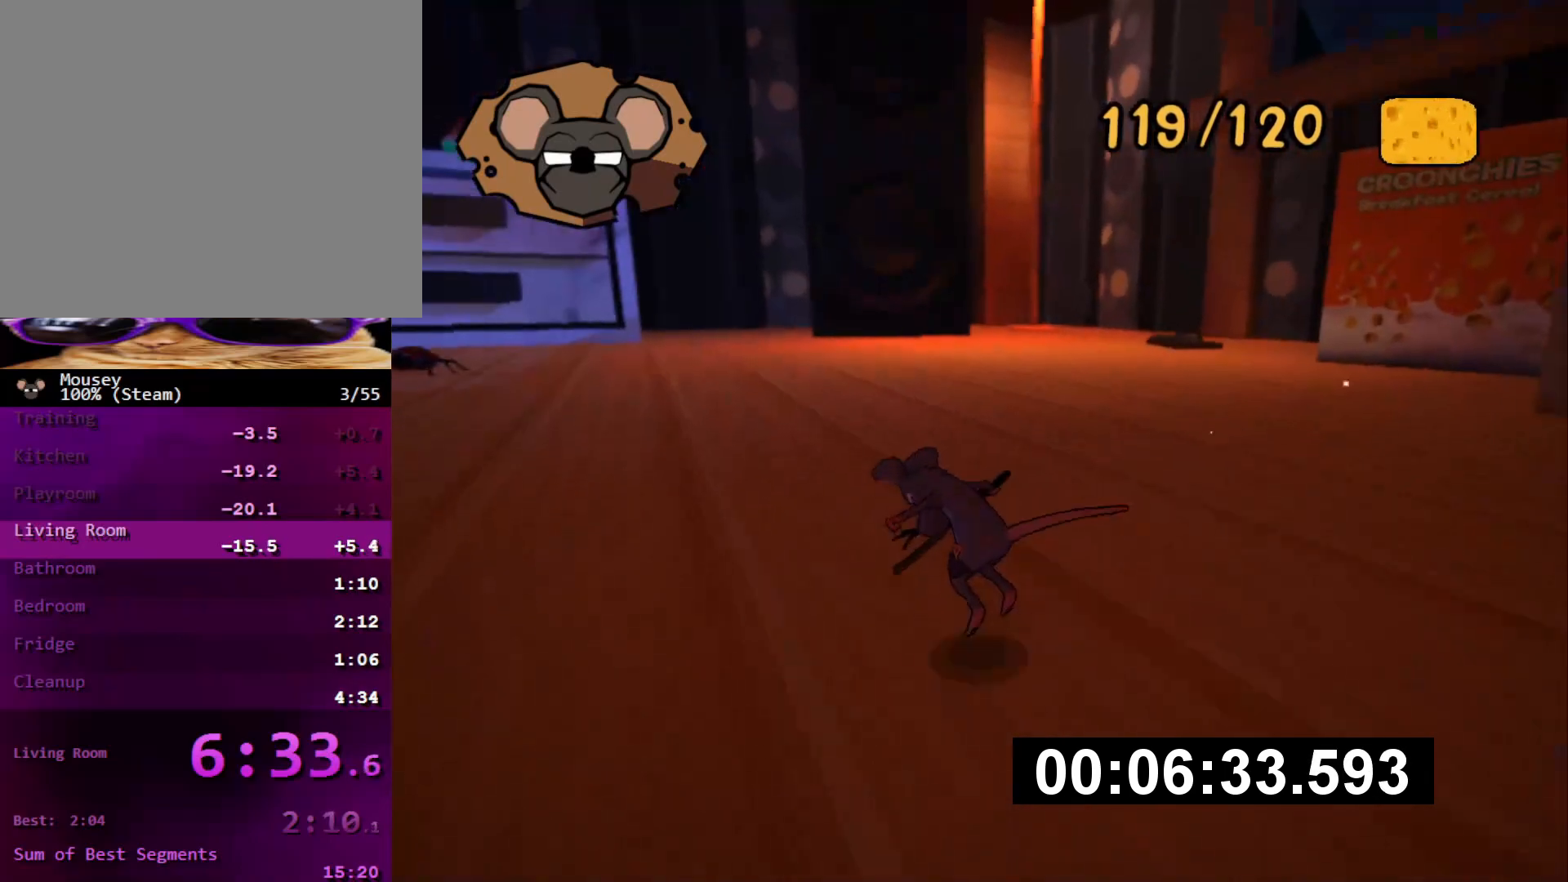
{"buttons": [], "left_stick": "up-left", "right_stick": "center", "events": [[150, "CROSS", "down"], [183, "SQUARE", "down"], [267, "CROSS", "up"], [267, "SQUARE", "up"]]}
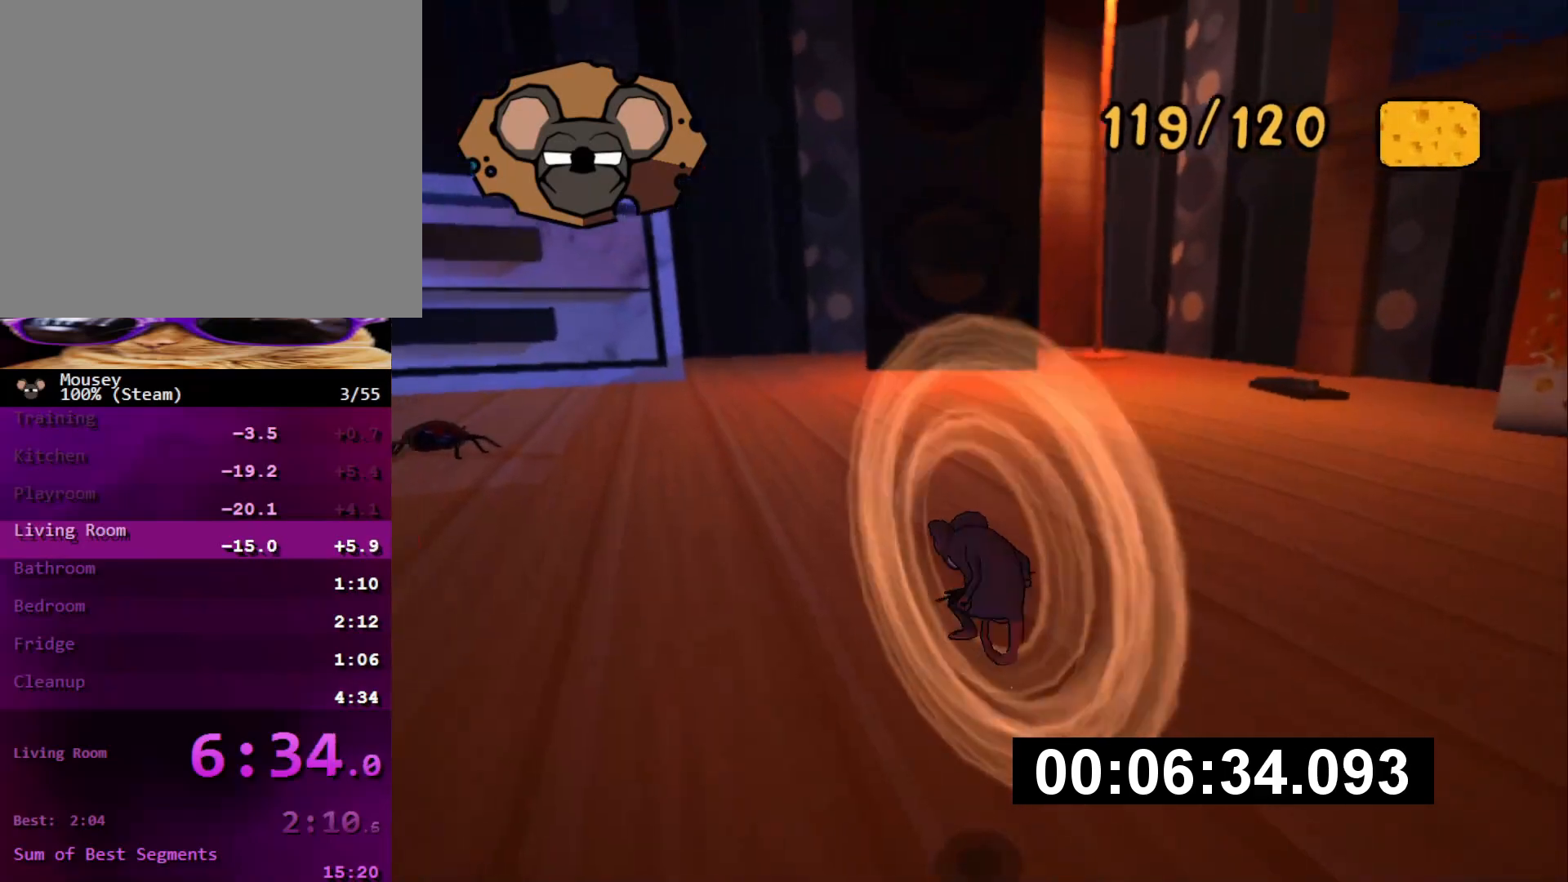
{"buttons": [], "left_stick": "up-left", "right_stick": "center", "events": [[17, "right_stick", "left"], [150, "right_stick", "center"]]}
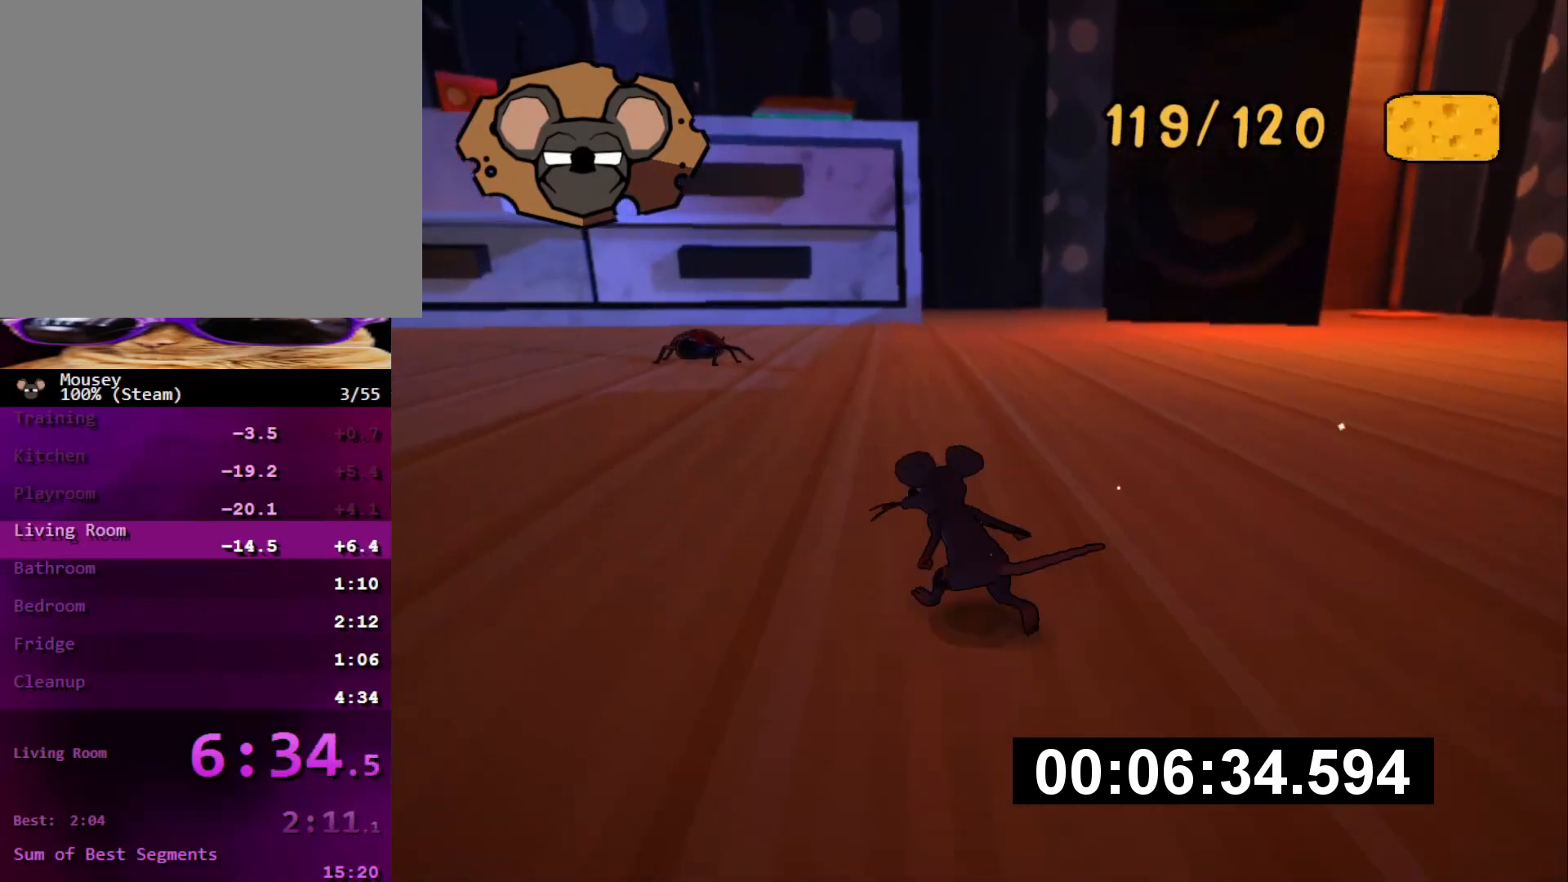
{"buttons": [], "left_stick": "up-left", "right_stick": "center", "events": []}
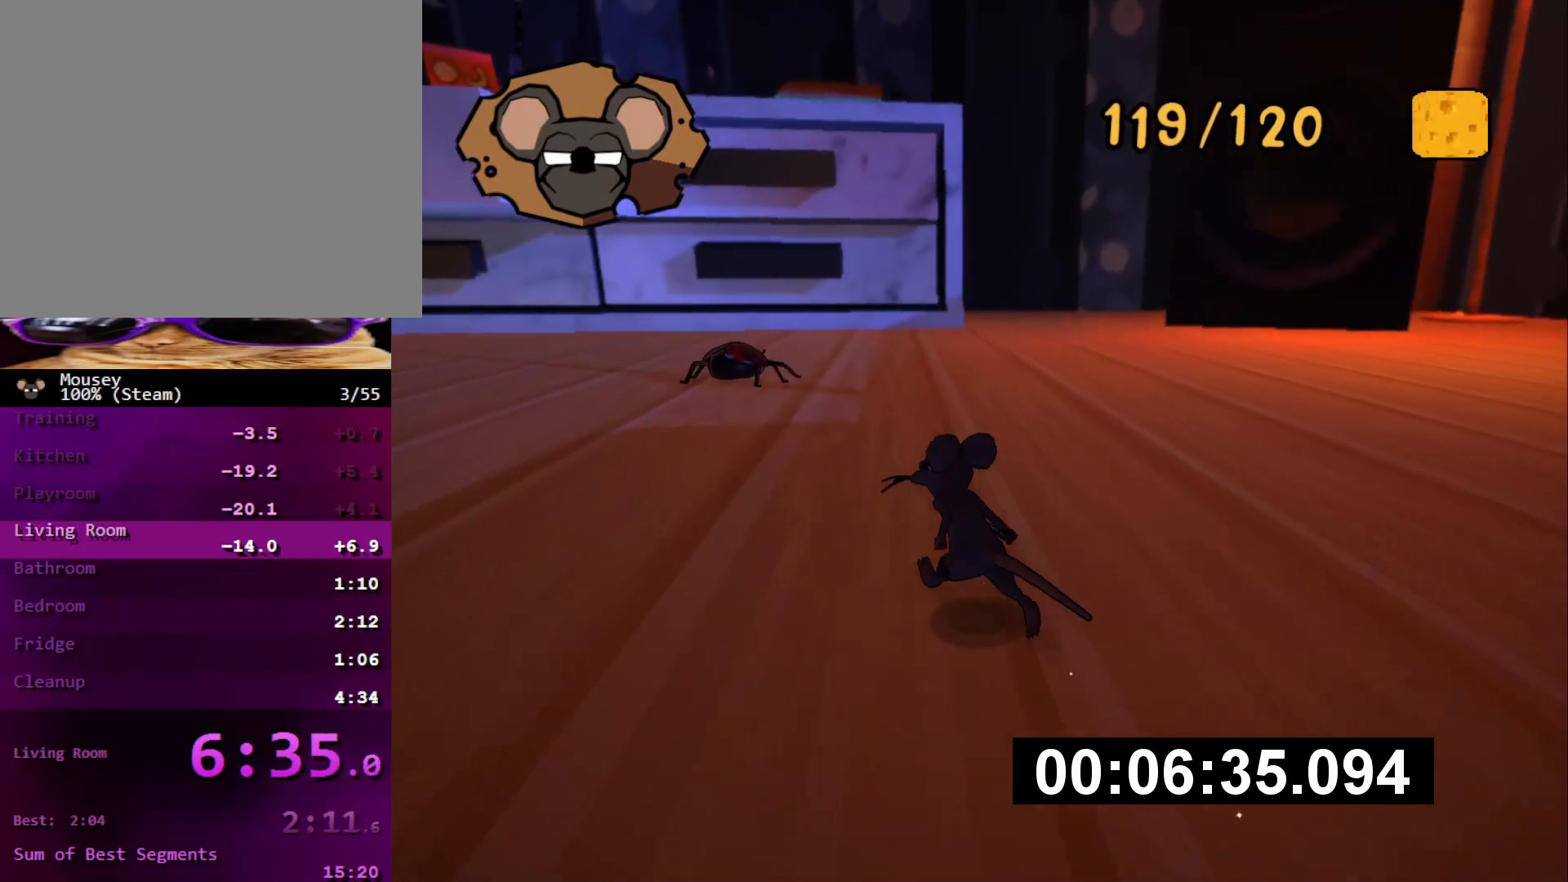
{"buttons": [], "left_stick": "up-left", "right_stick": "center", "events": [[200, "TRIANGLE", "down"], [367, "TRIANGLE", "up"]]}
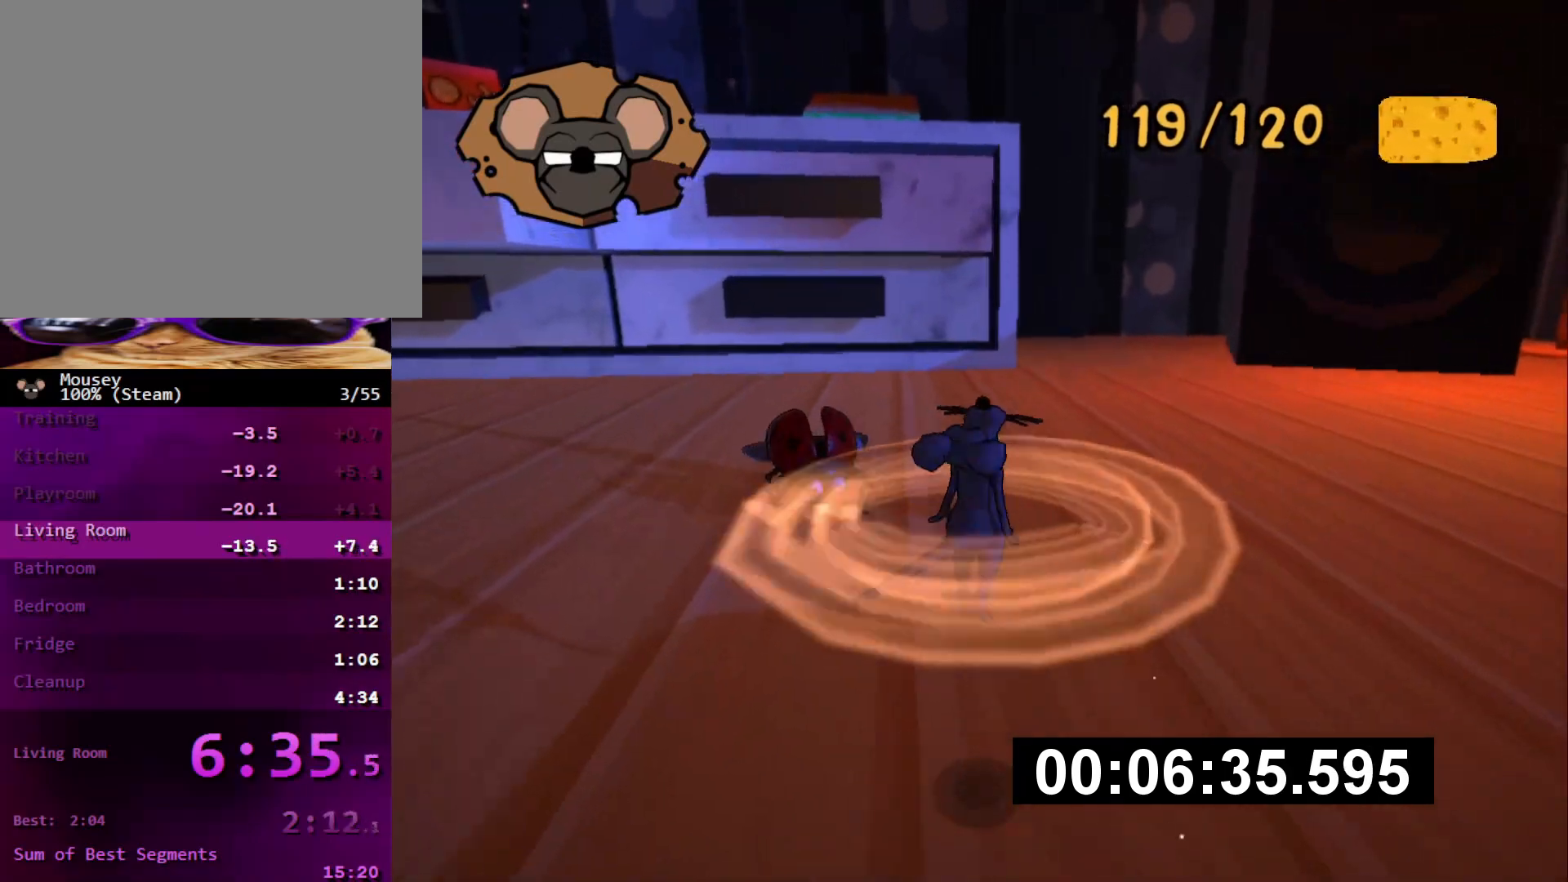
{"buttons": [], "left_stick": "up-left", "right_stick": "center", "events": [[267, "SQUARE", "down"], [450, "SQUARE", "up"]]}